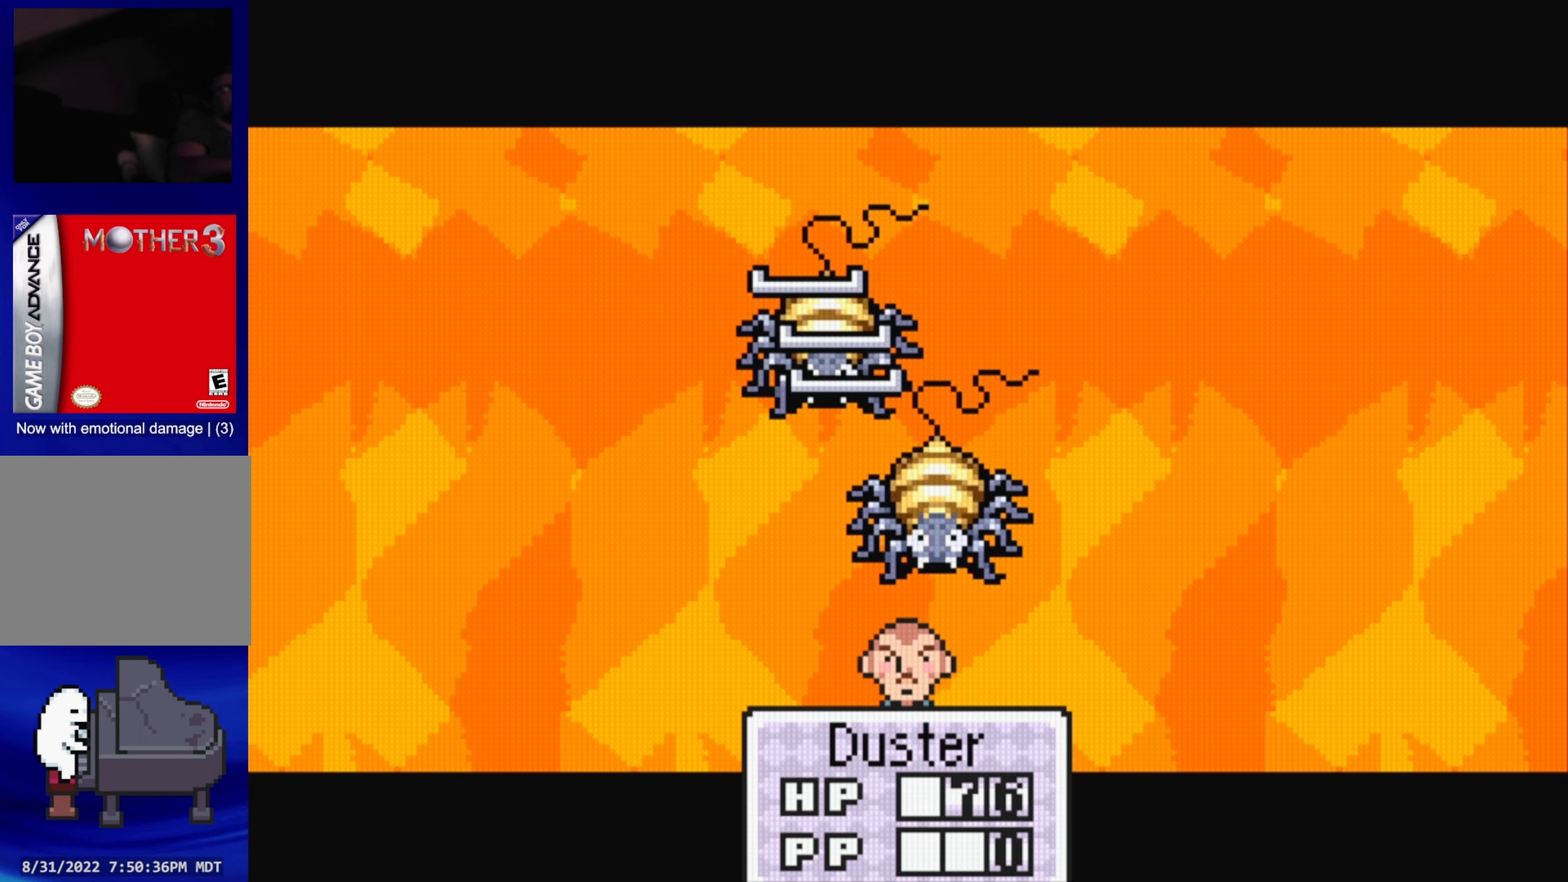
Gameplay with a controller (Nintendo layout); each line is a JSON object with the inputs held at the frame after it. "events" lists button and stick changes between this image and that frame as [ms after this image, input, new state], when the widget could be followed in between. Not read: L3 R3.
{"buttons": [], "events": []}
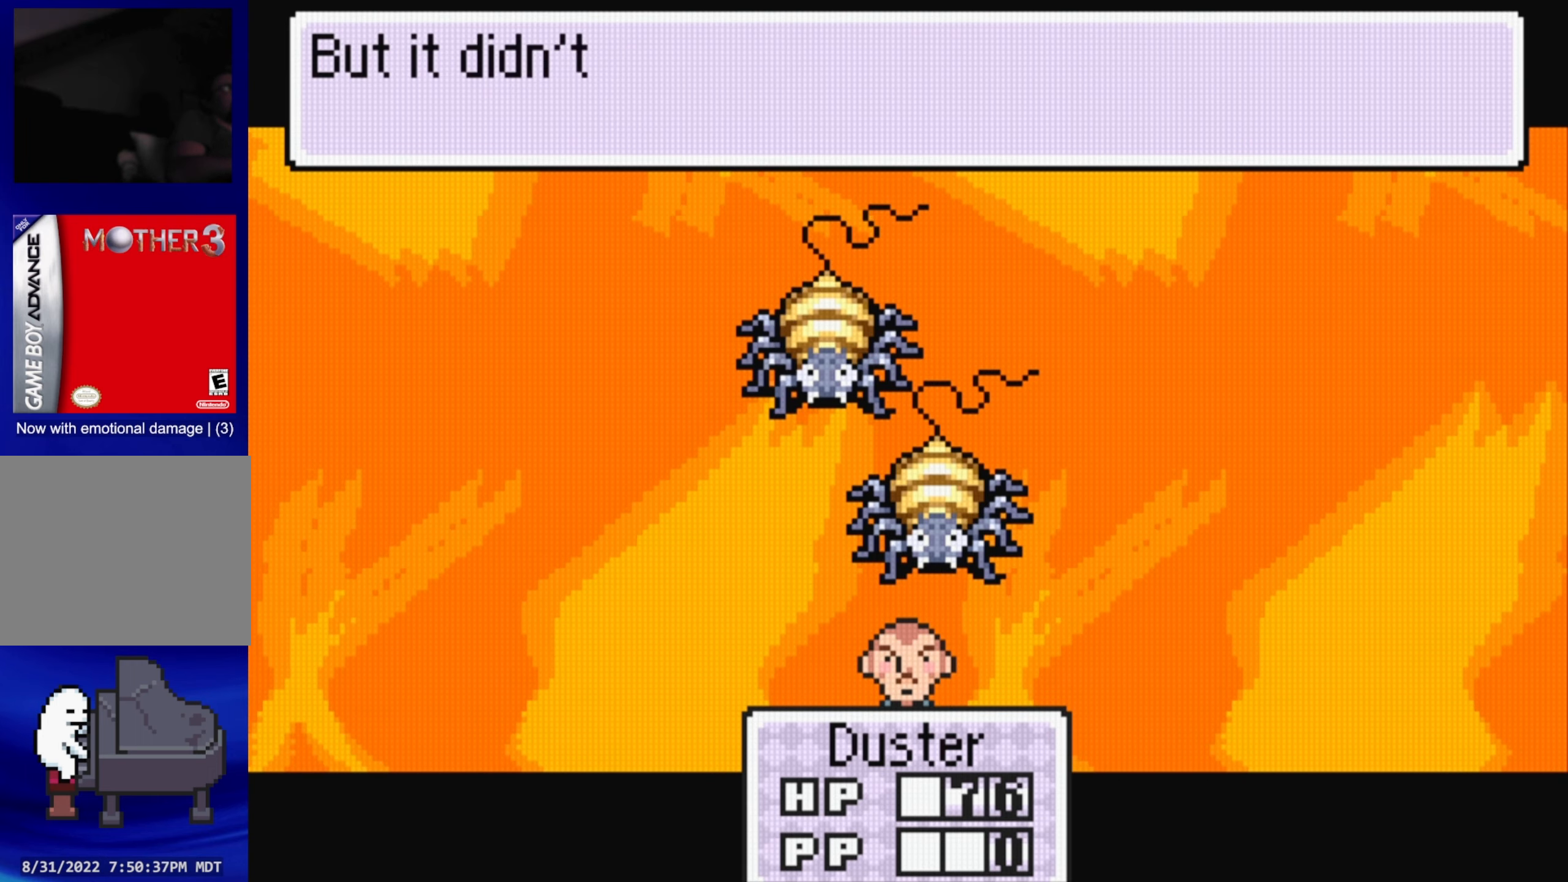
{"buttons": ["A"], "events": [[467, "A", "down"]]}
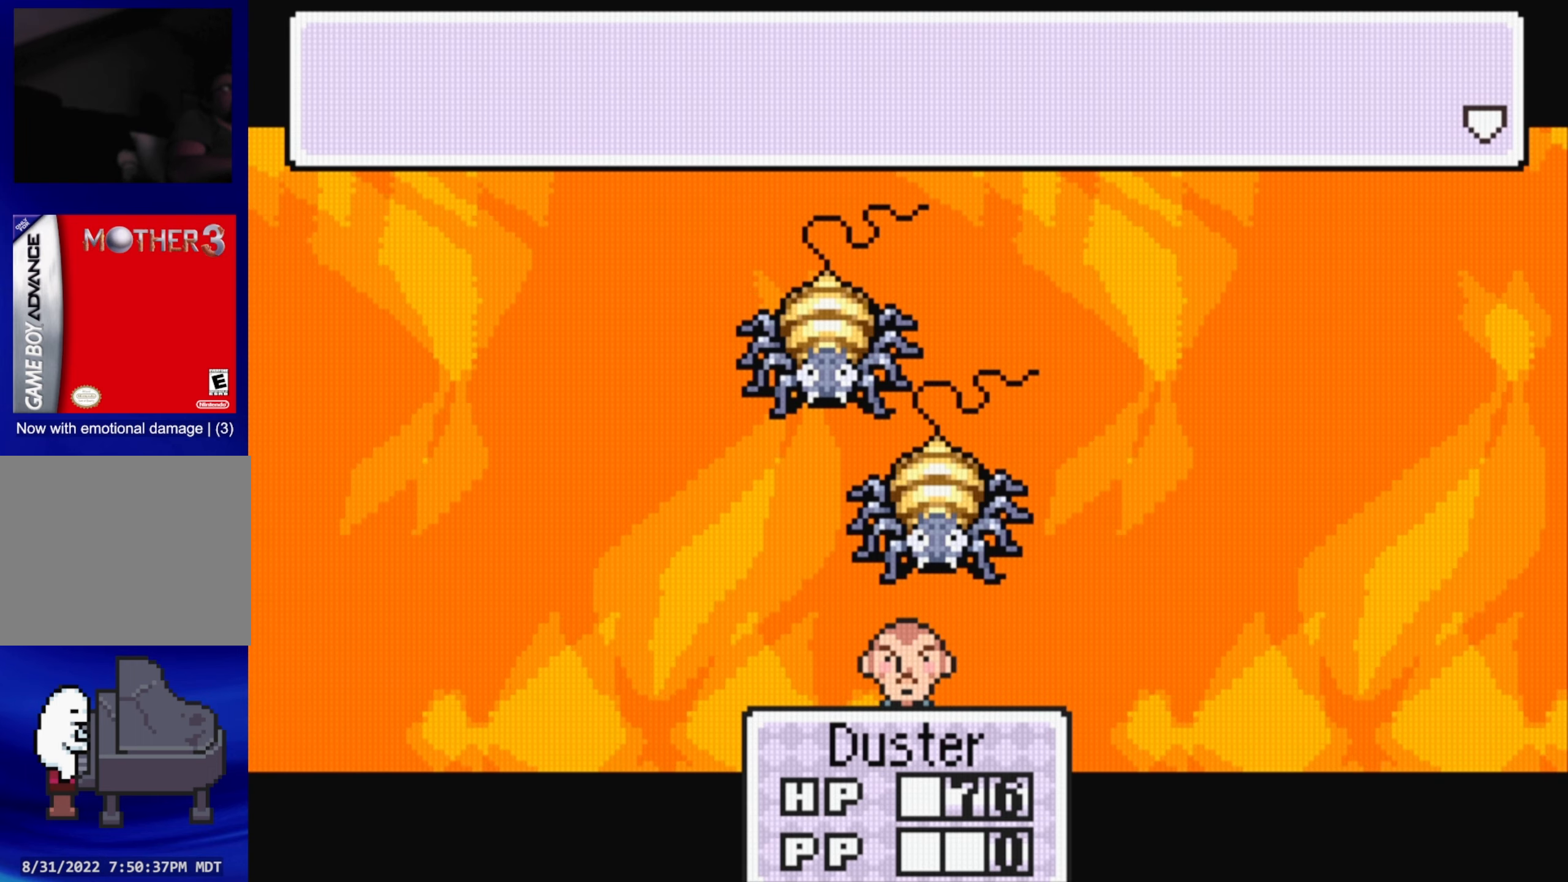
{"buttons": [], "events": [[100, "A", "up"]]}
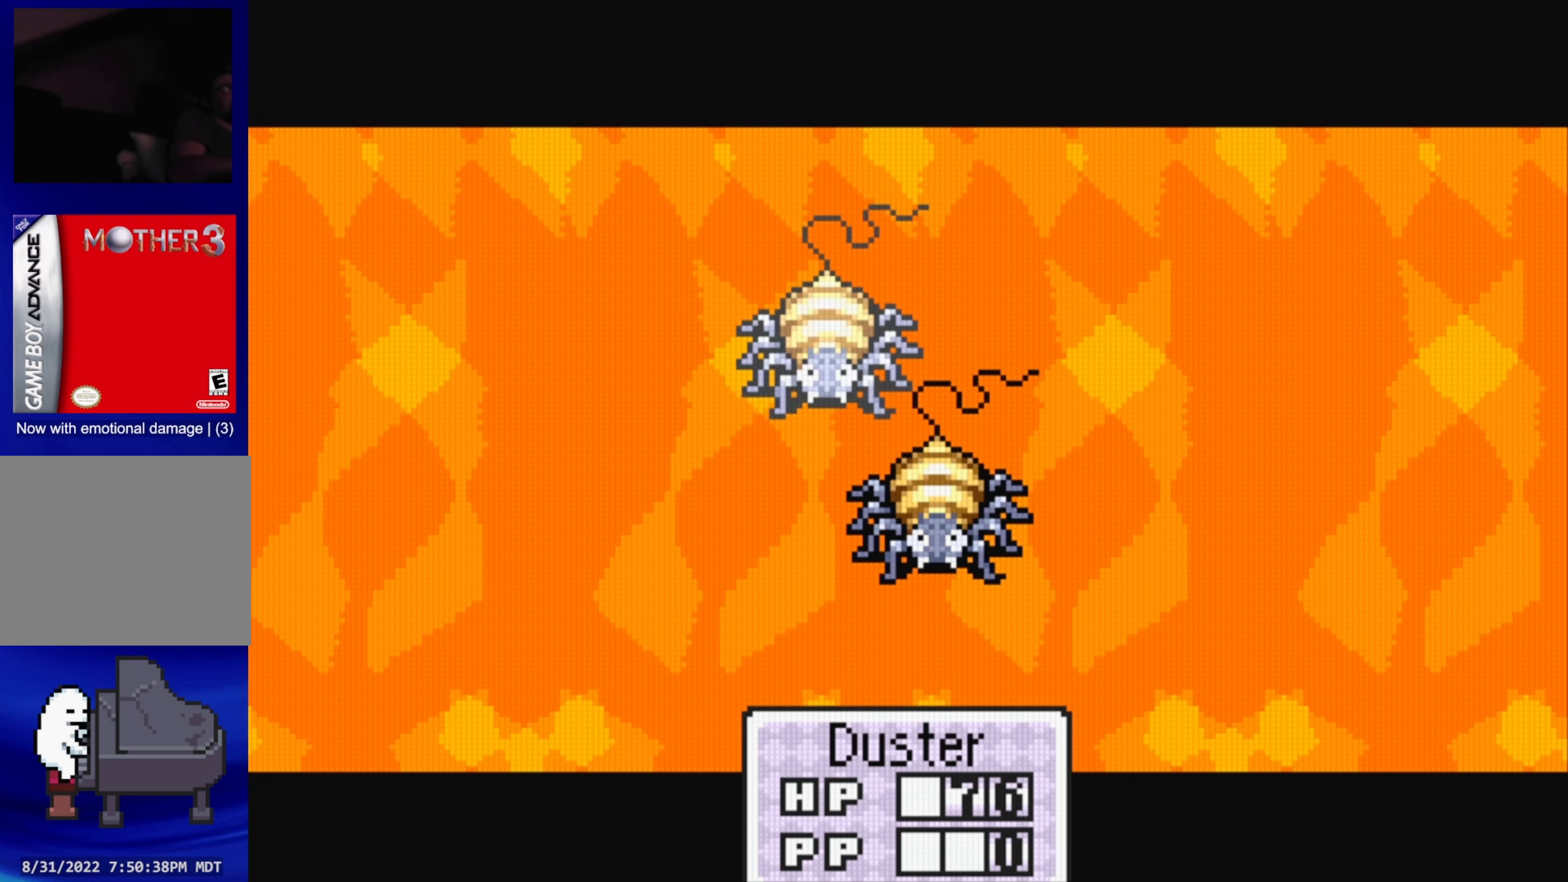
{"buttons": [], "events": []}
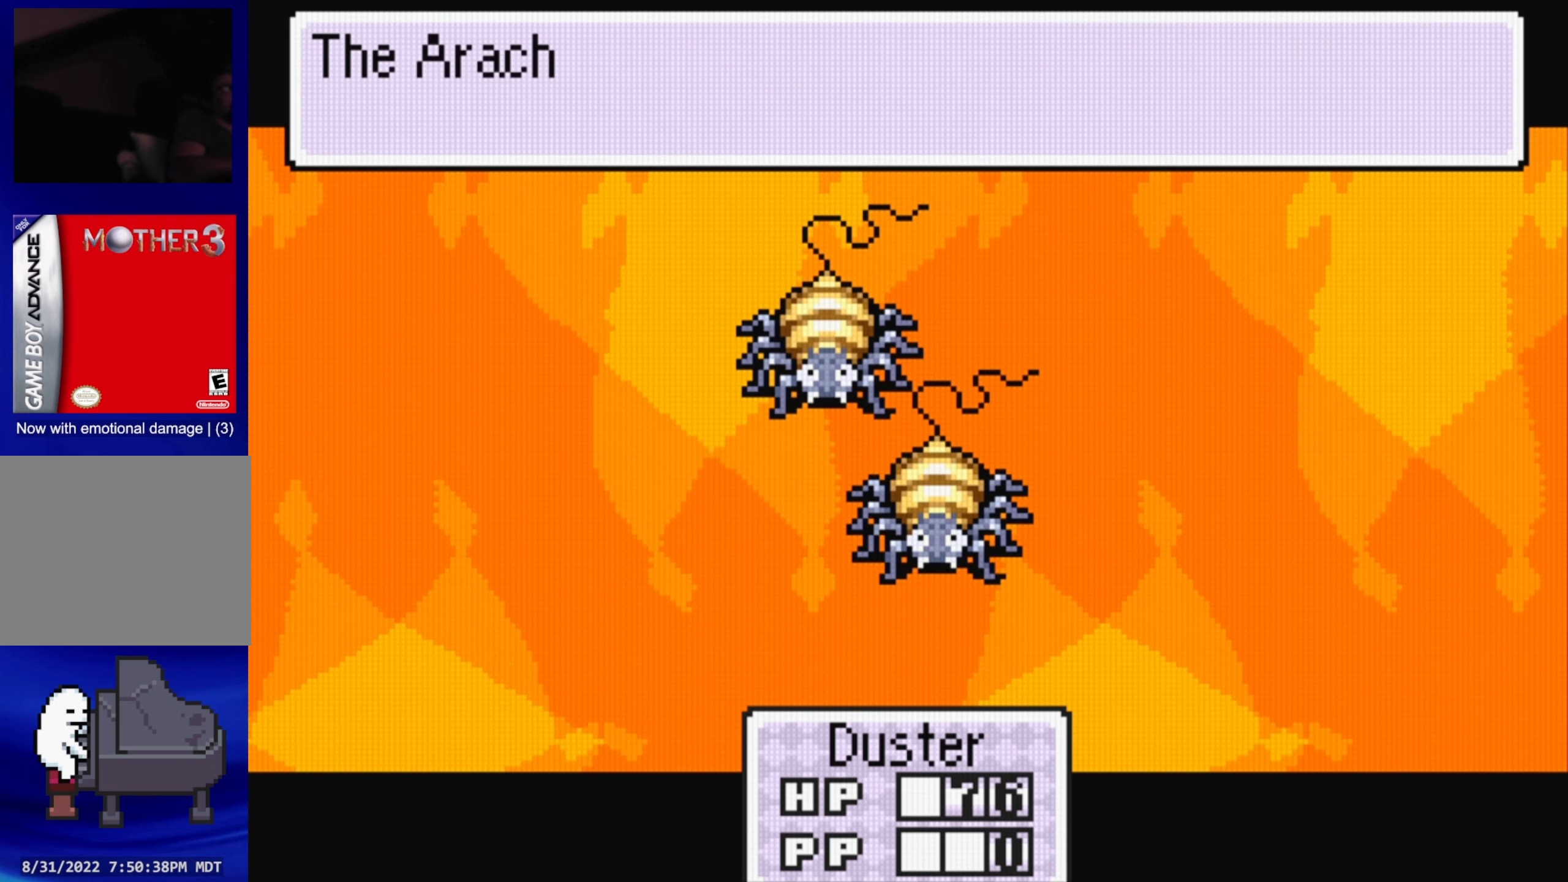
{"buttons": [], "events": []}
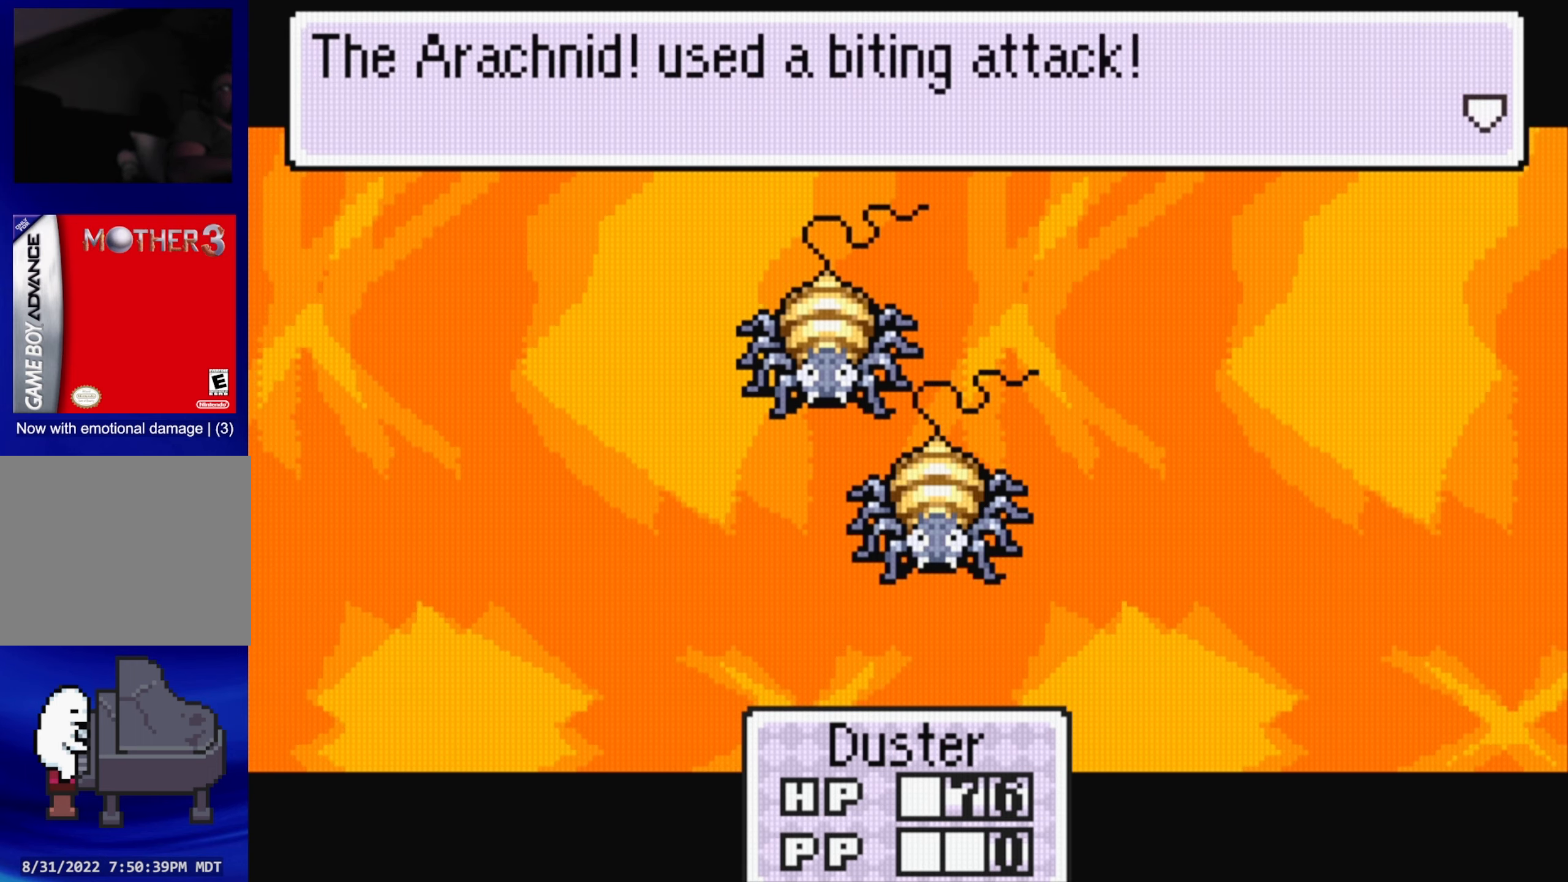
{"buttons": [], "events": [[50, "A", "down"], [183, "A", "up"]]}
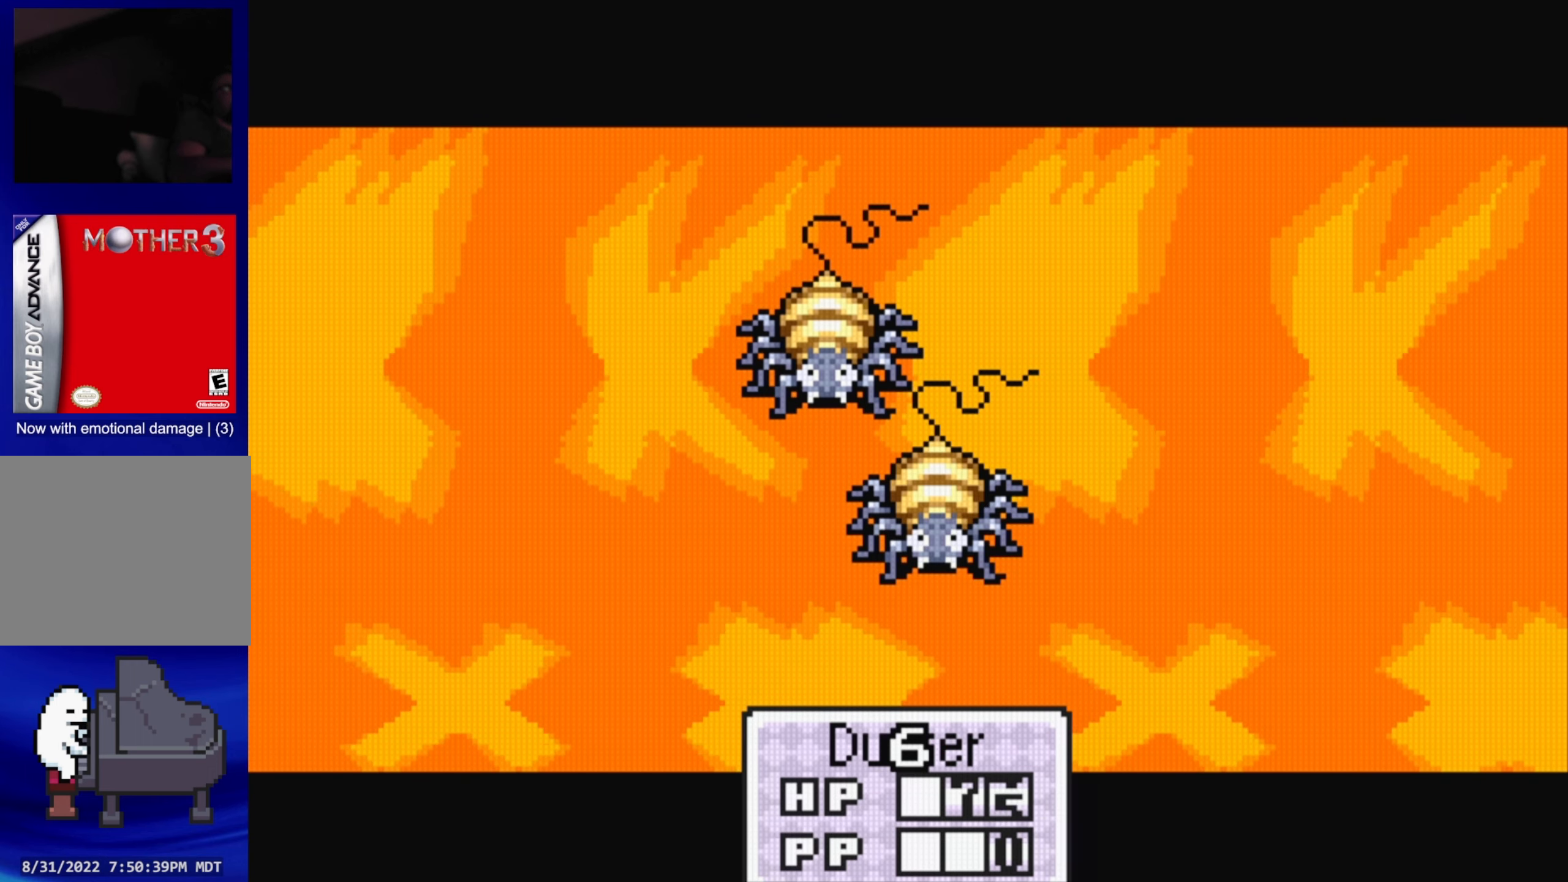
{"buttons": [], "events": []}
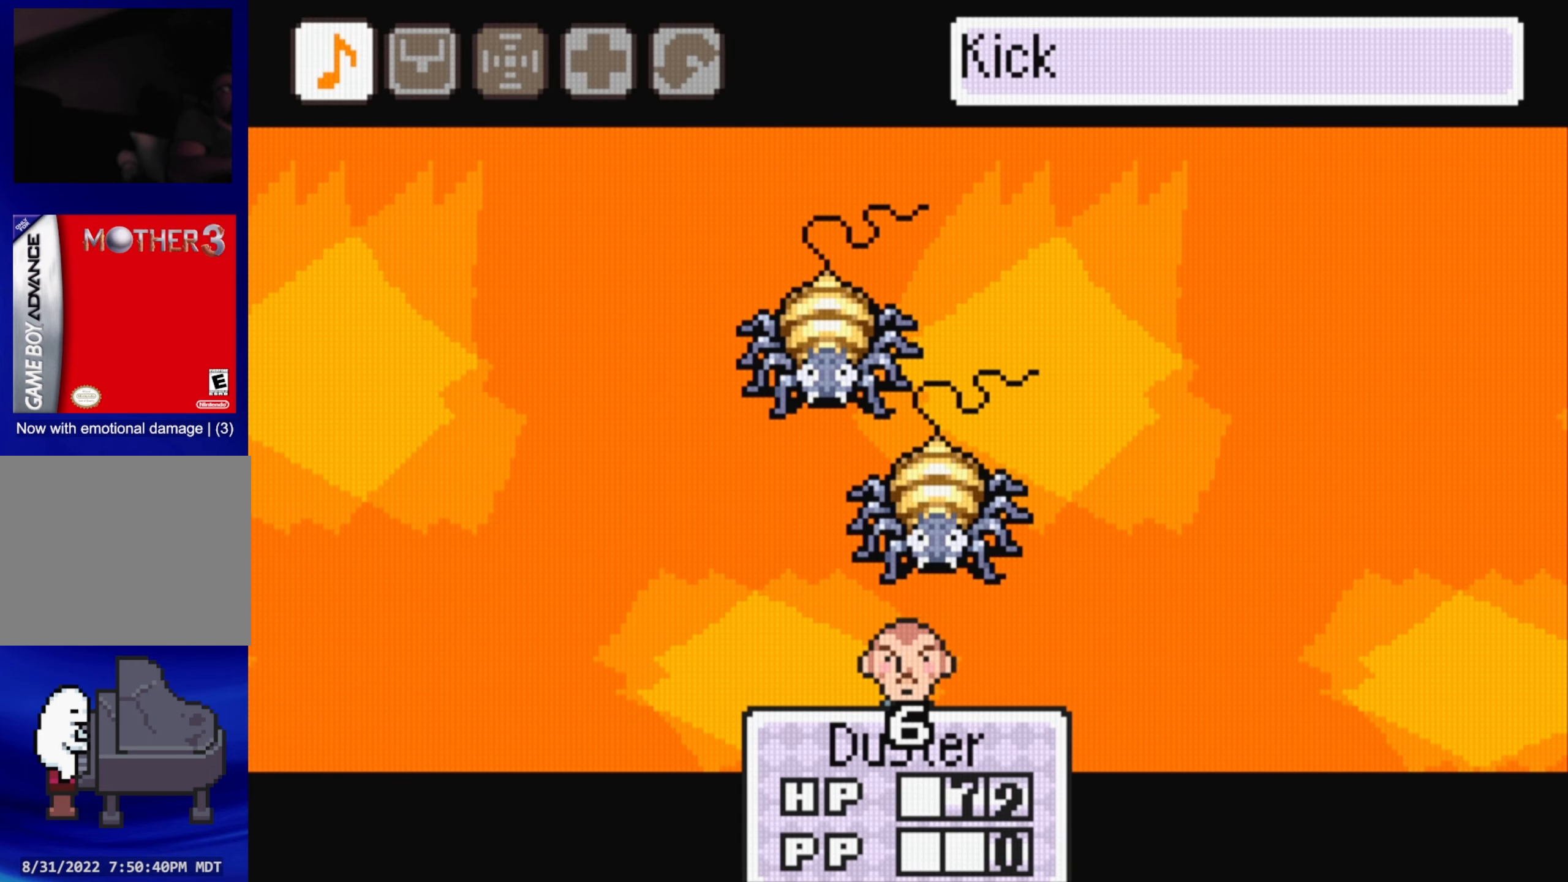
{"buttons": [], "events": [[217, "A", "down"], [333, "A", "up"]]}
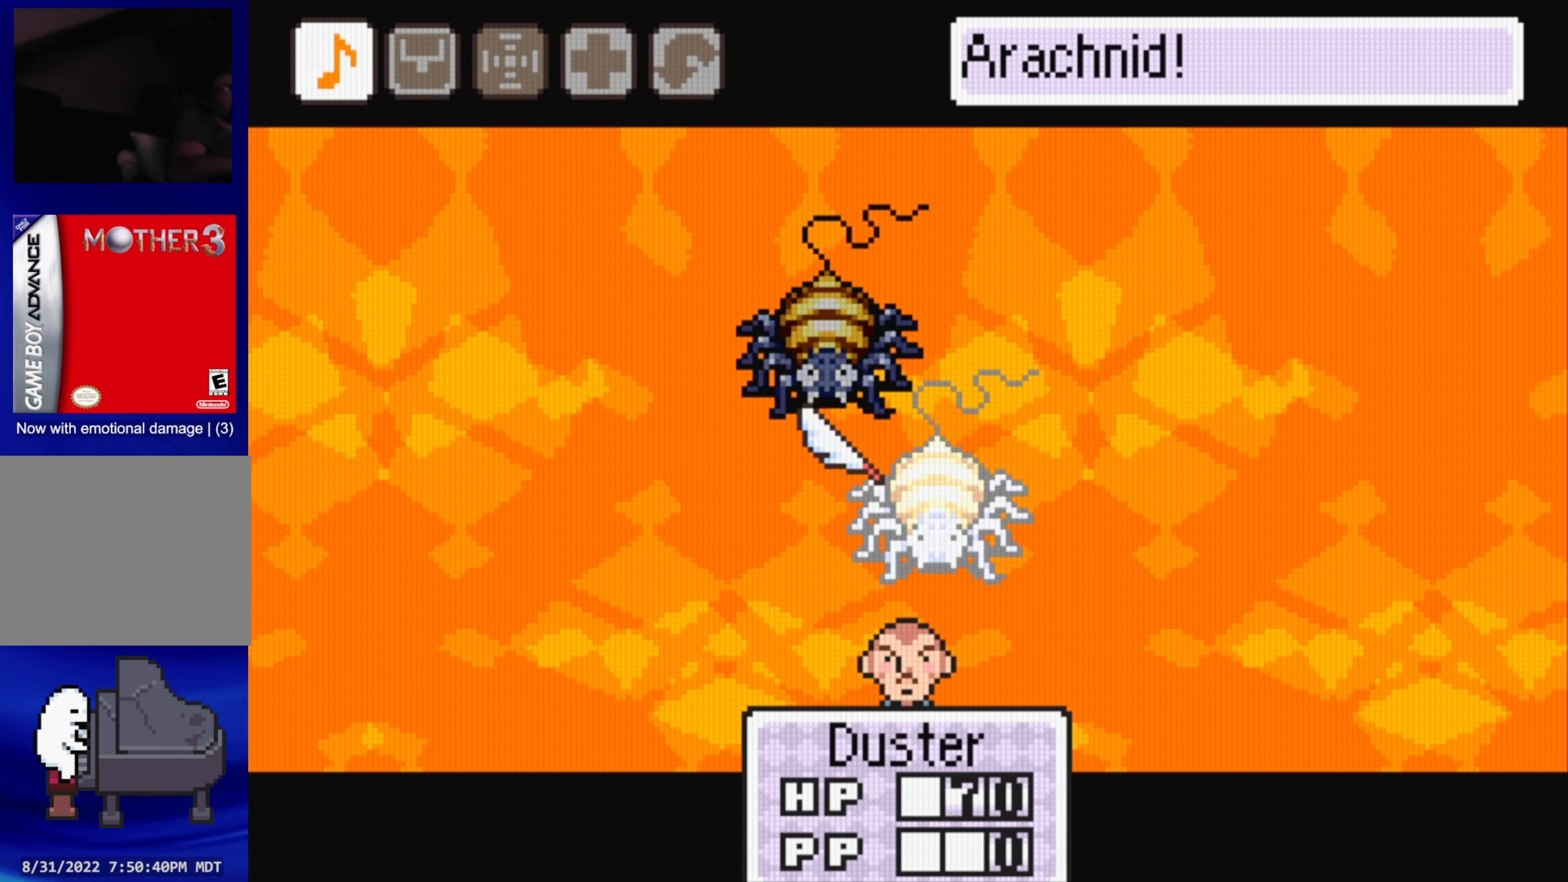
{"buttons": ["B"], "events": [[400, "B", "down"]]}
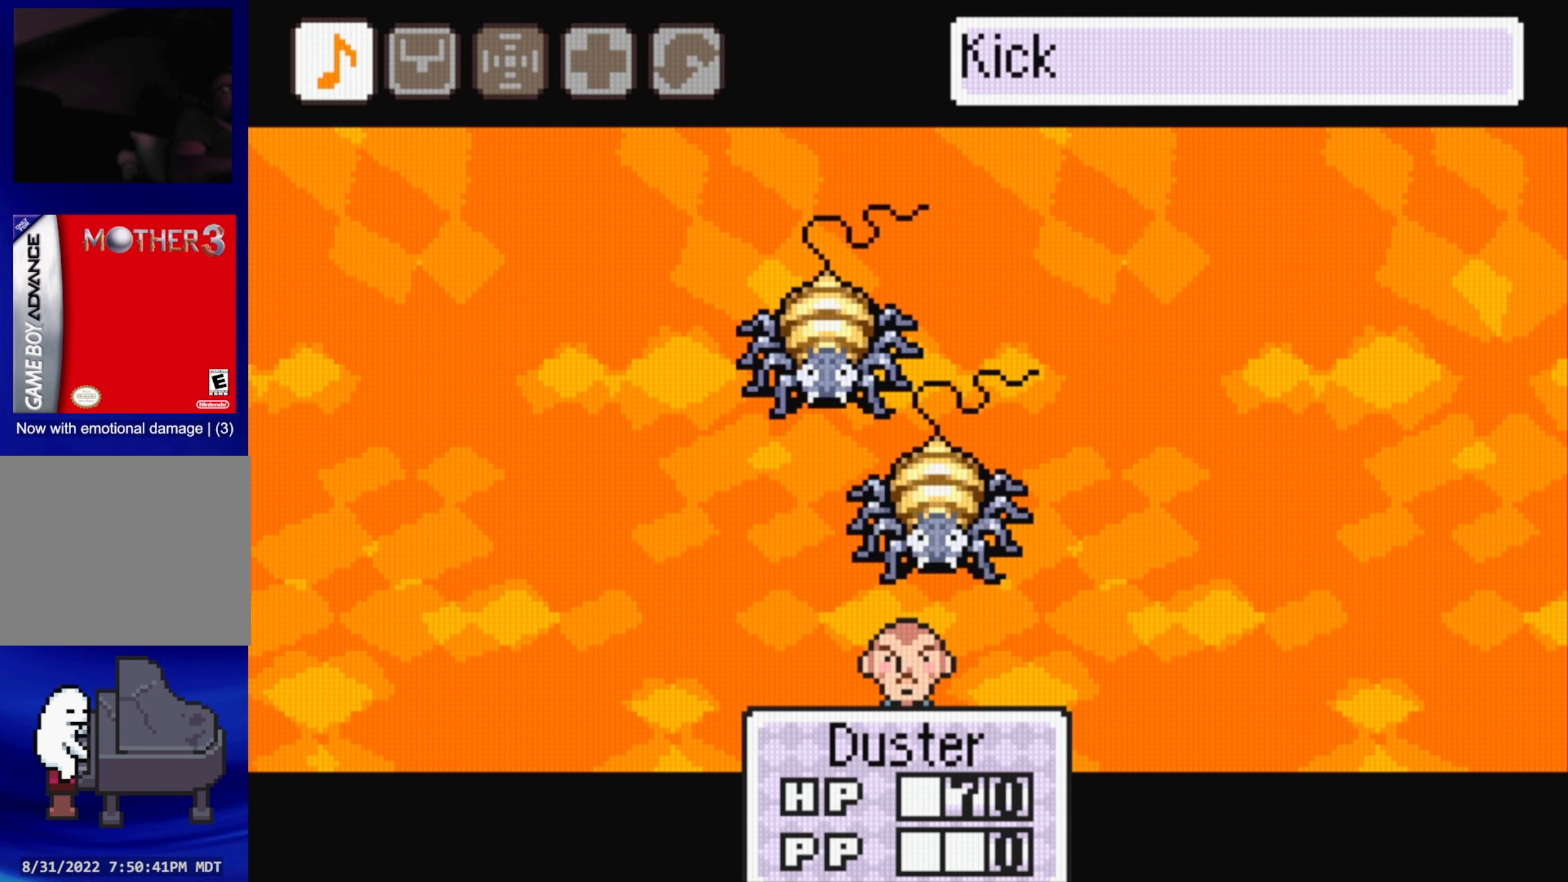
{"buttons": [], "events": [[50, "B", "up"], [284, "DPAD_RIGHT", "down"], [434, "DPAD_RIGHT", "up"]]}
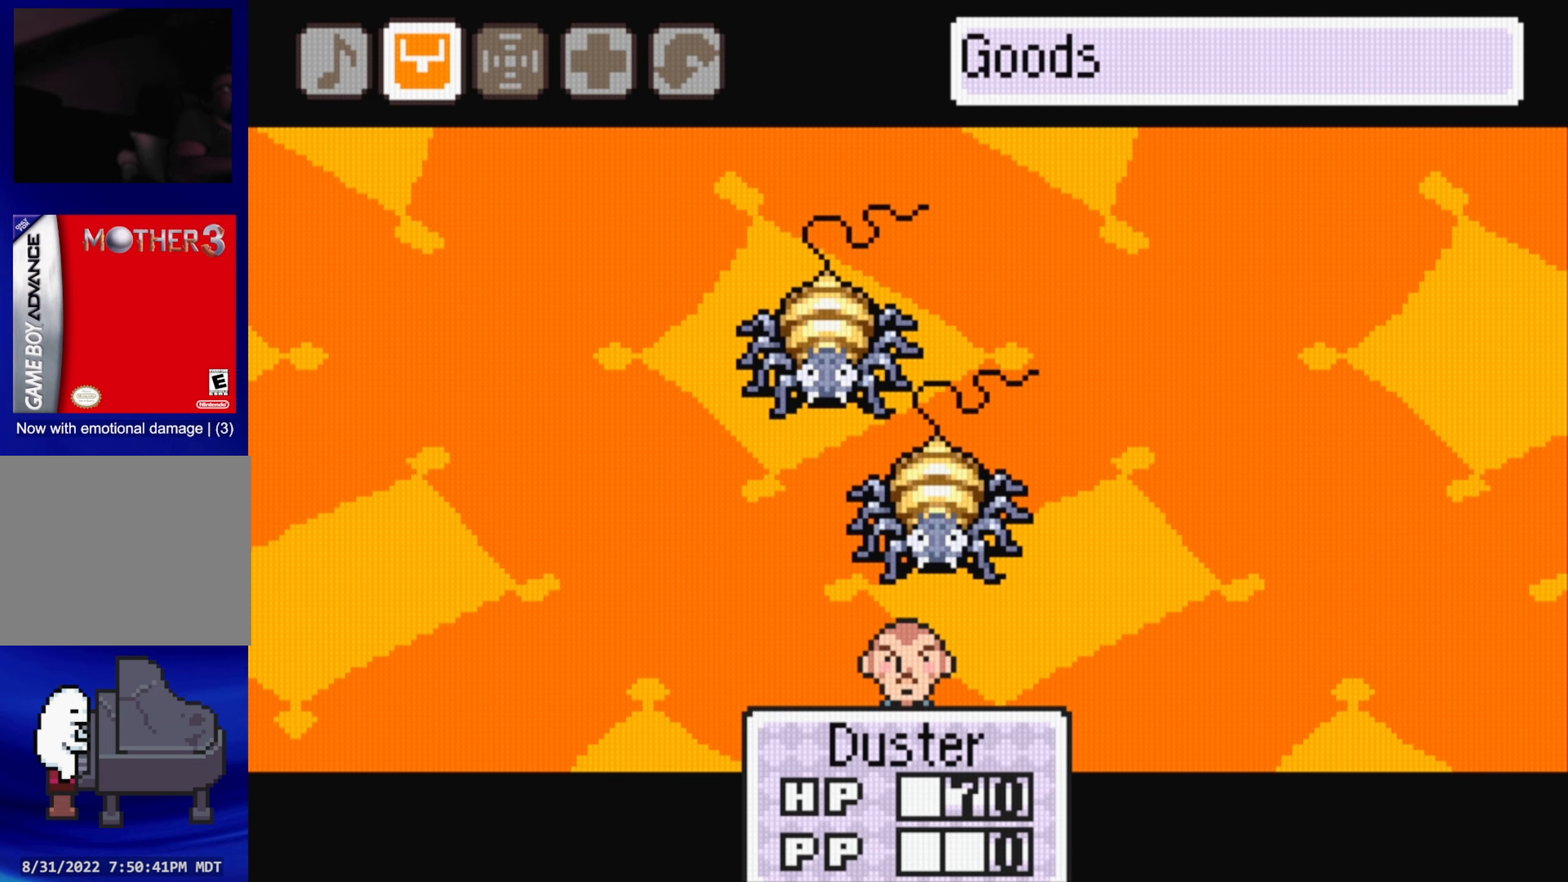
{"buttons": [], "events": [[17, "DPAD_RIGHT", "down"], [134, "DPAD_RIGHT", "up"], [317, "A", "down"], [417, "A", "up"]]}
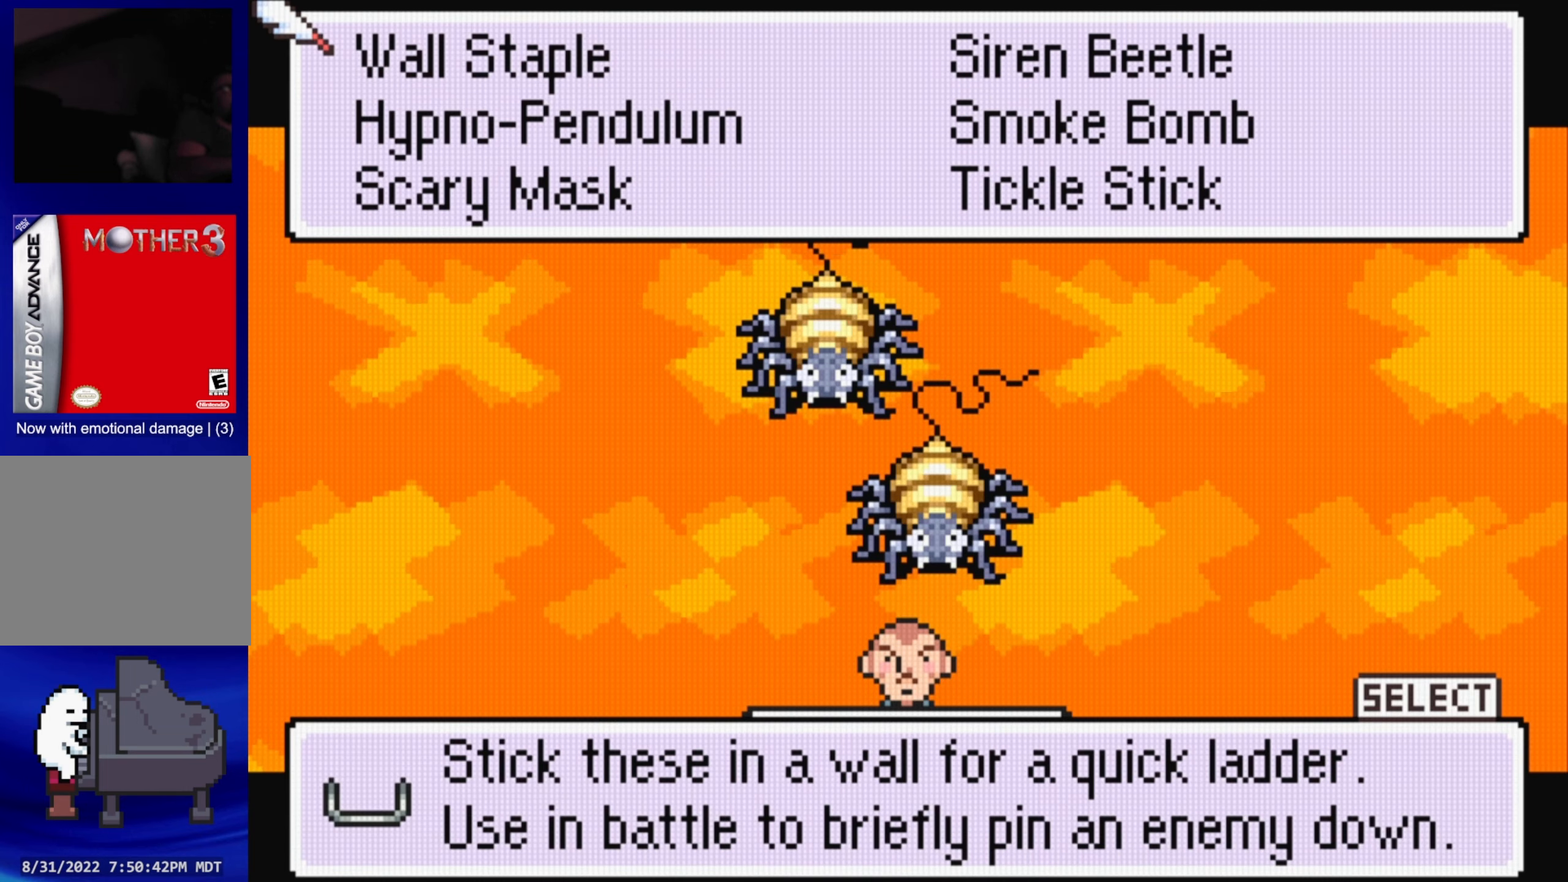
{"buttons": [], "events": [[367, "A", "down"], [484, "A", "up"]]}
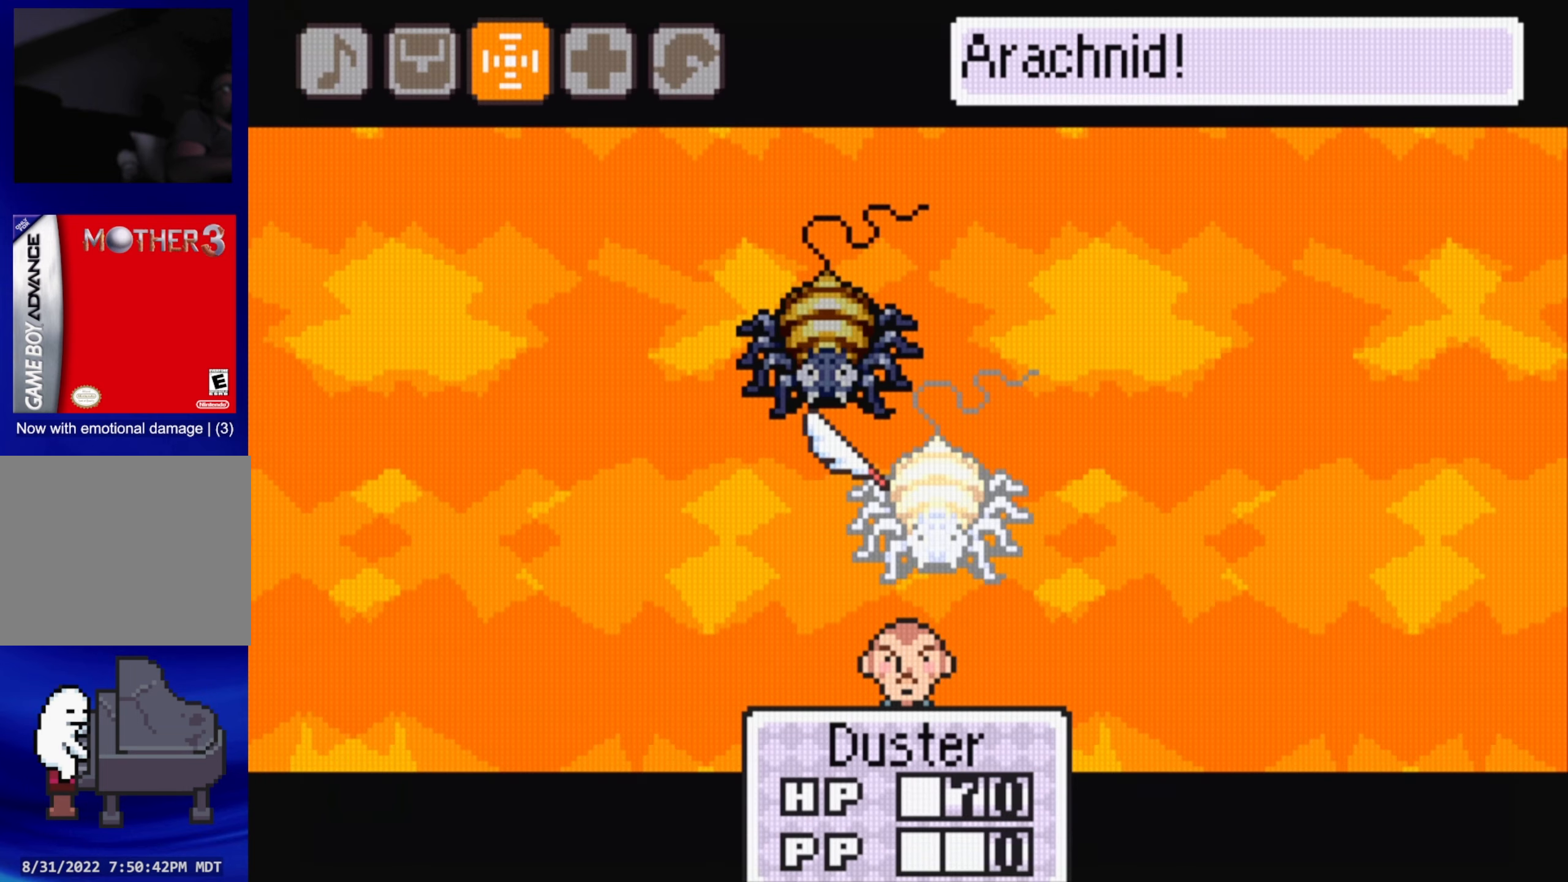
{"buttons": [], "events": [[217, "DPAD_LEFT", "down"], [400, "DPAD_LEFT", "up"]]}
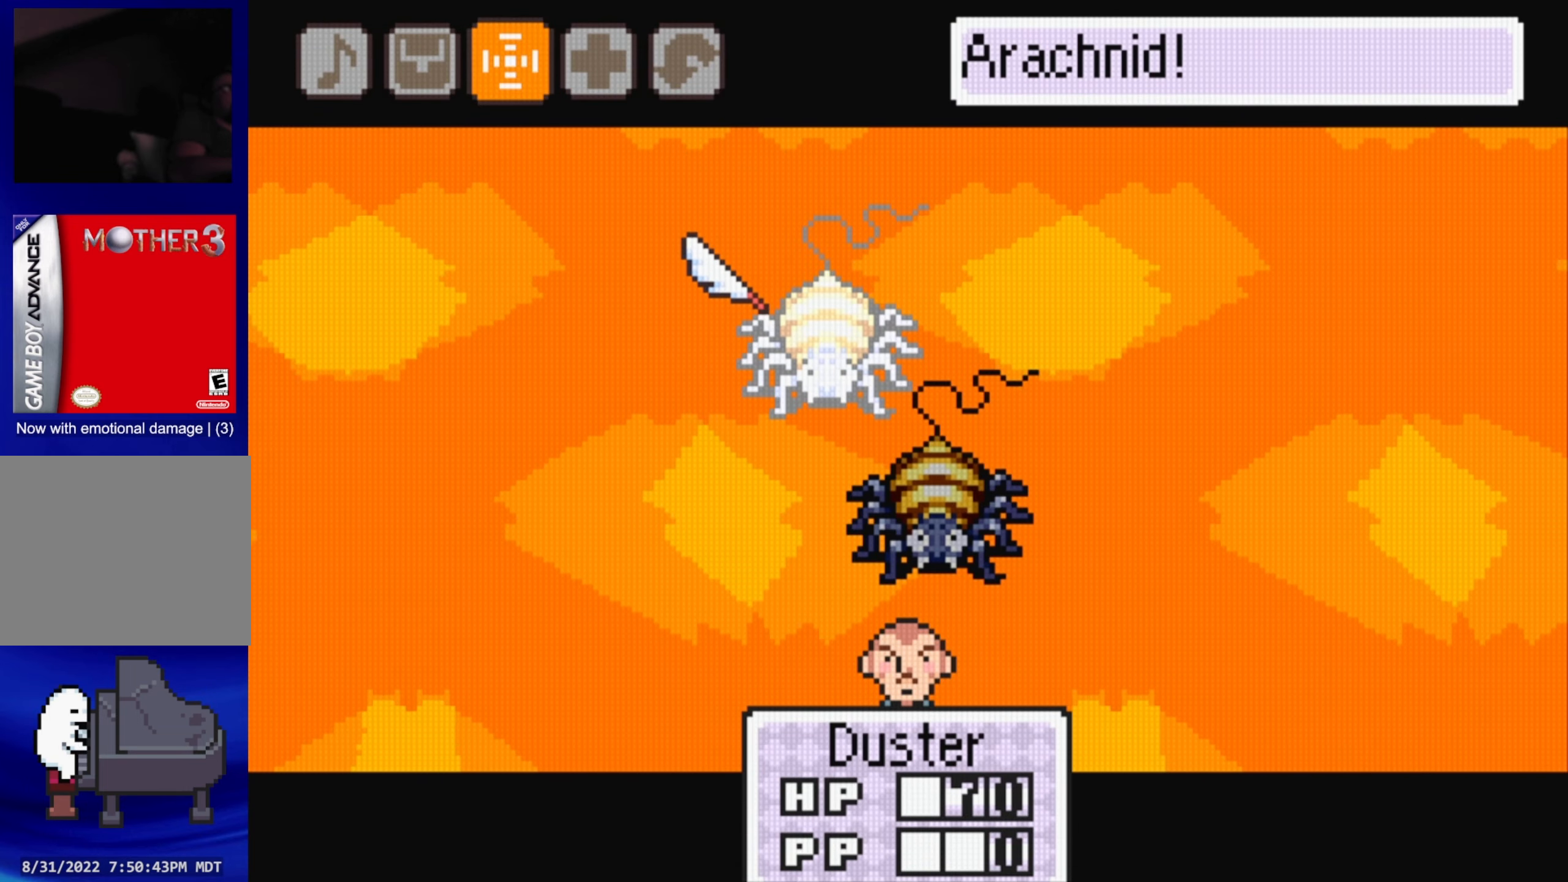
{"buttons": [], "events": [[67, "A", "down"], [234, "A", "up"]]}
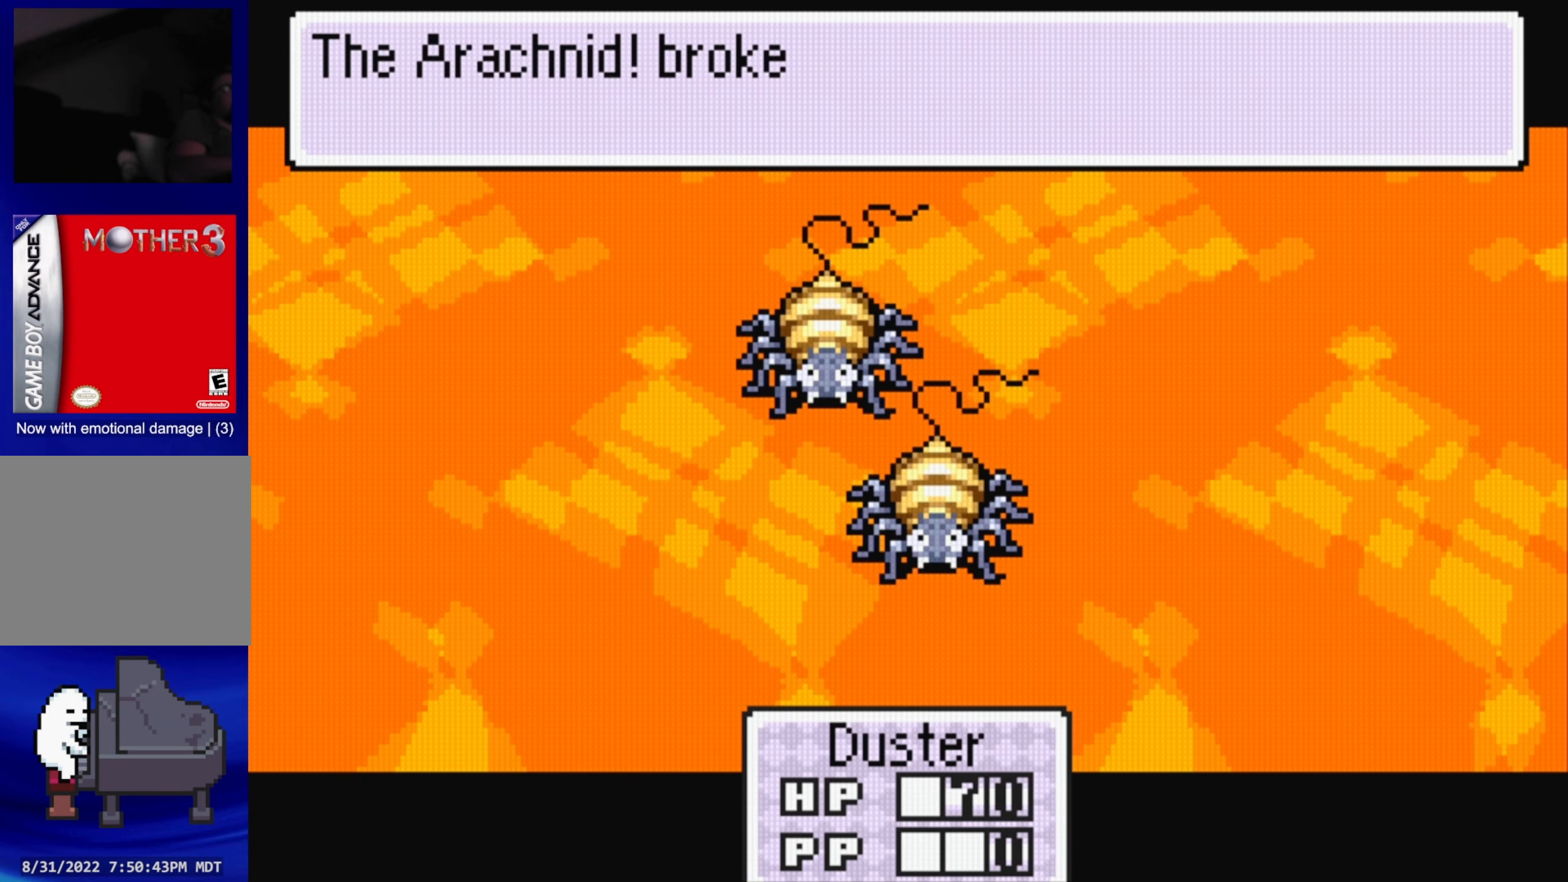
{"buttons": [], "events": [[334, "A", "down"], [434, "A", "up"]]}
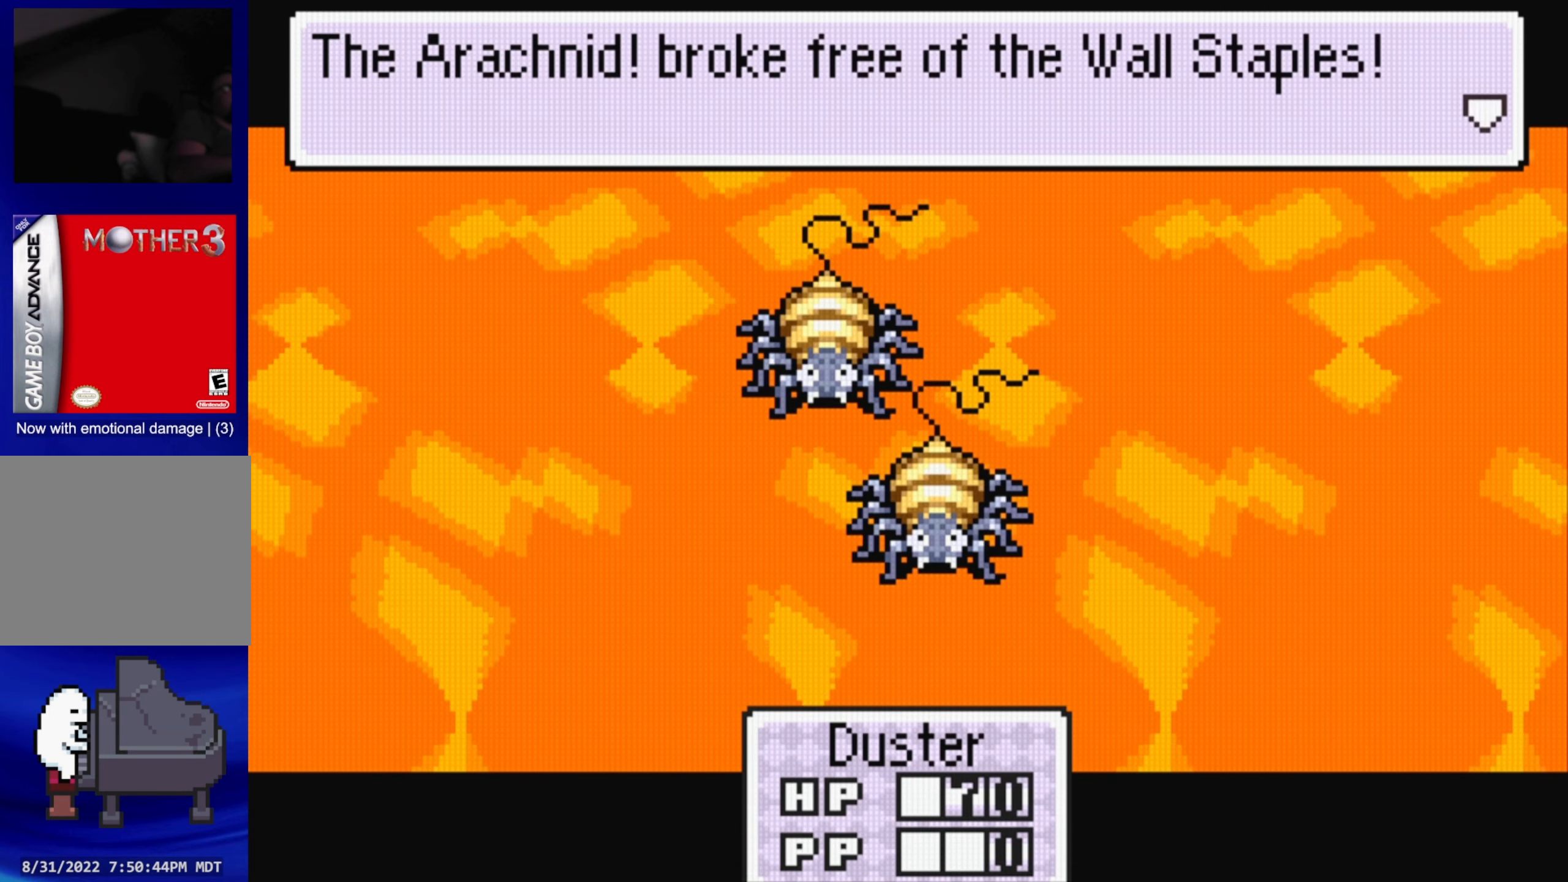
{"buttons": [], "events": []}
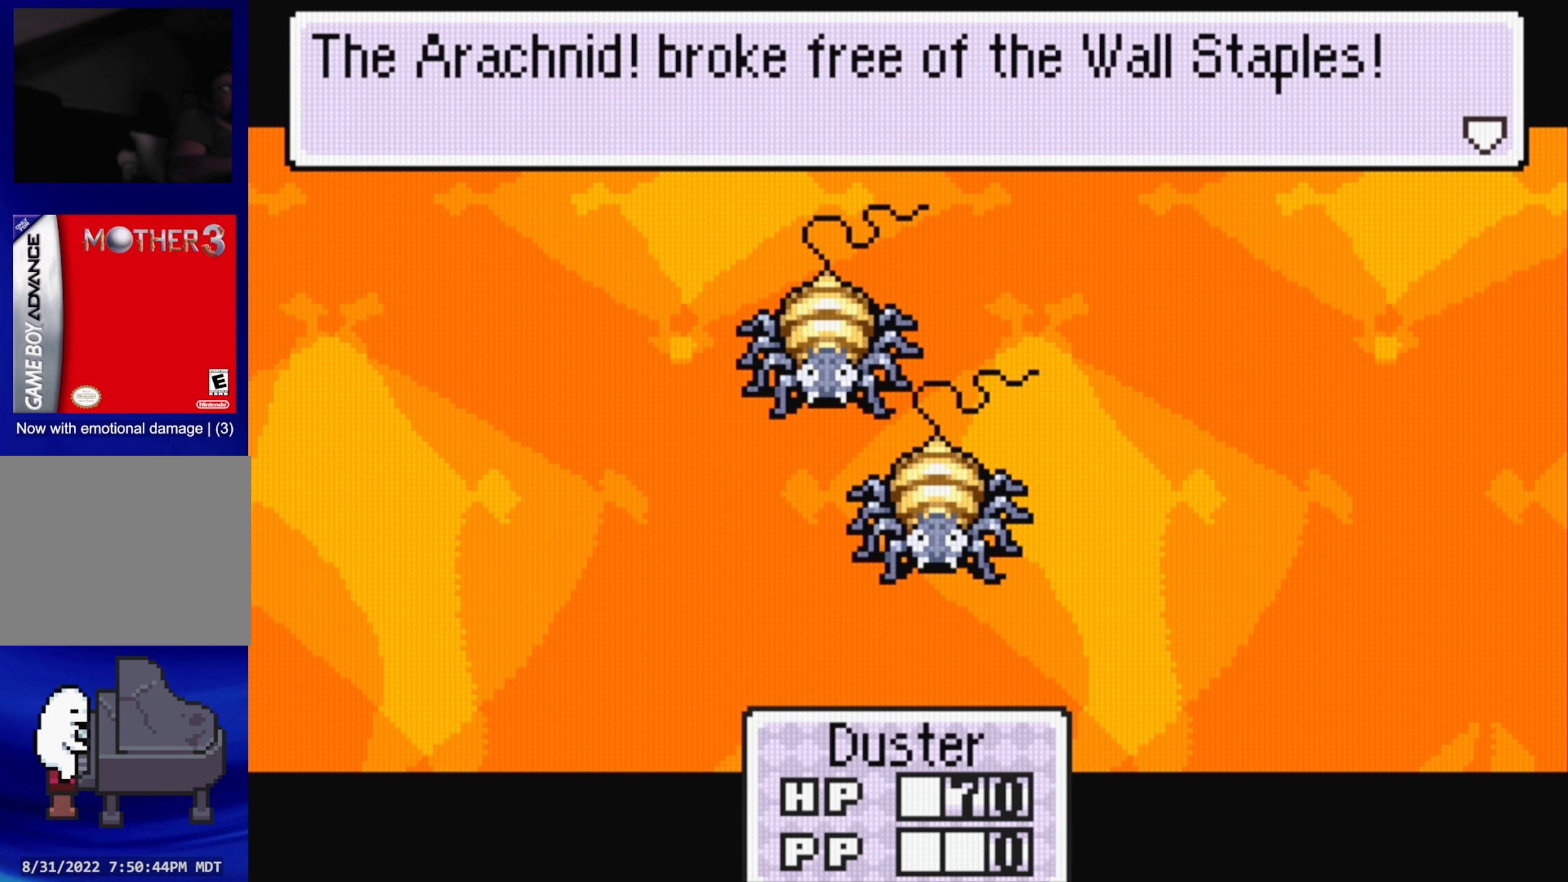
{"buttons": [], "events": []}
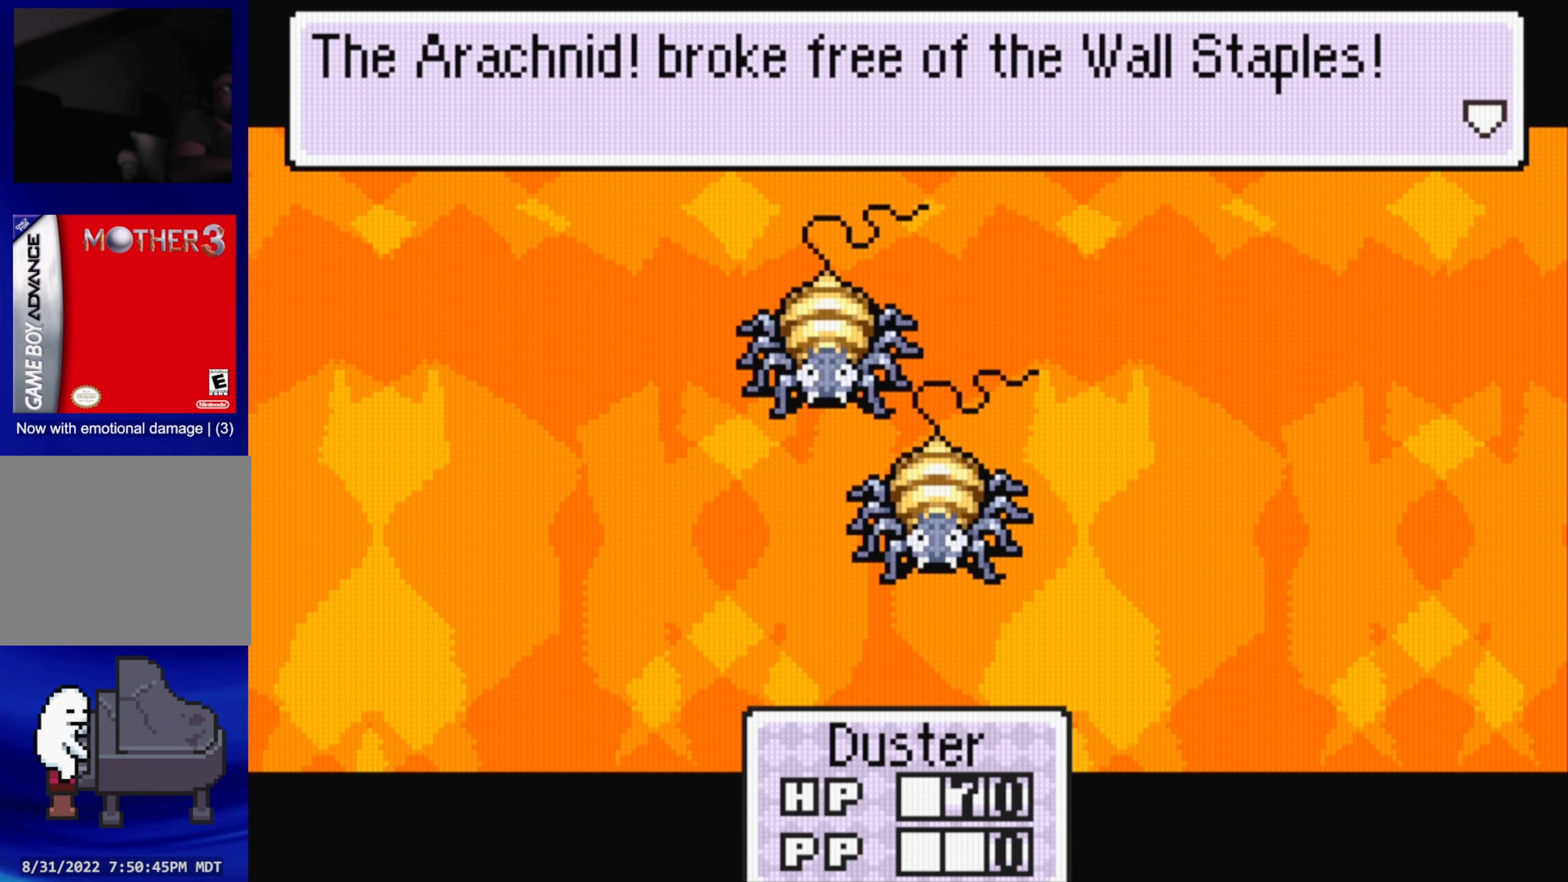
{"buttons": [], "events": []}
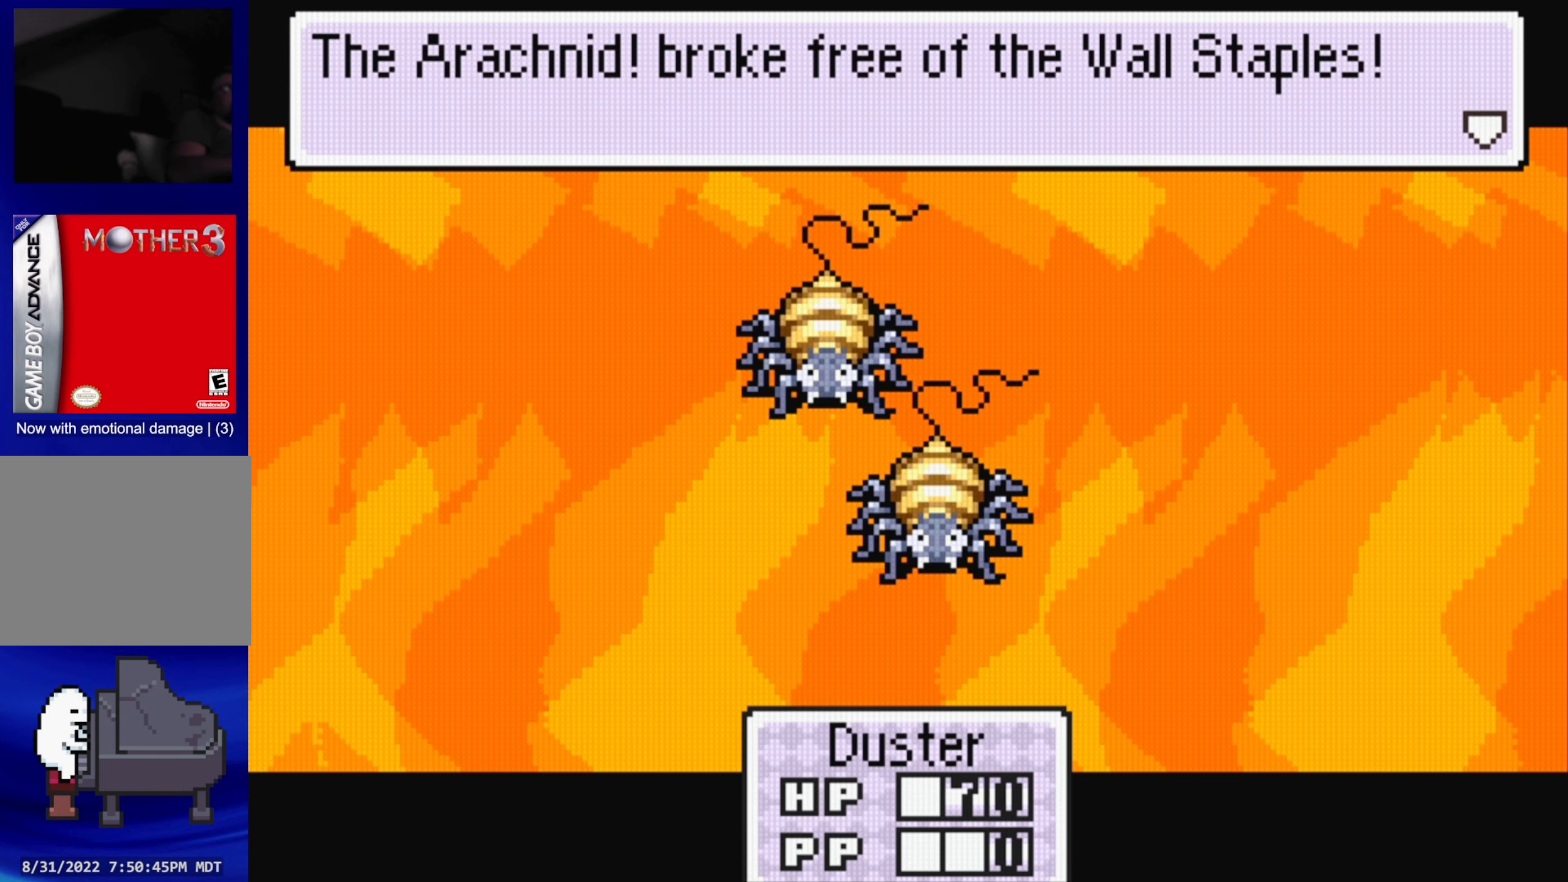
{"buttons": [], "events": []}
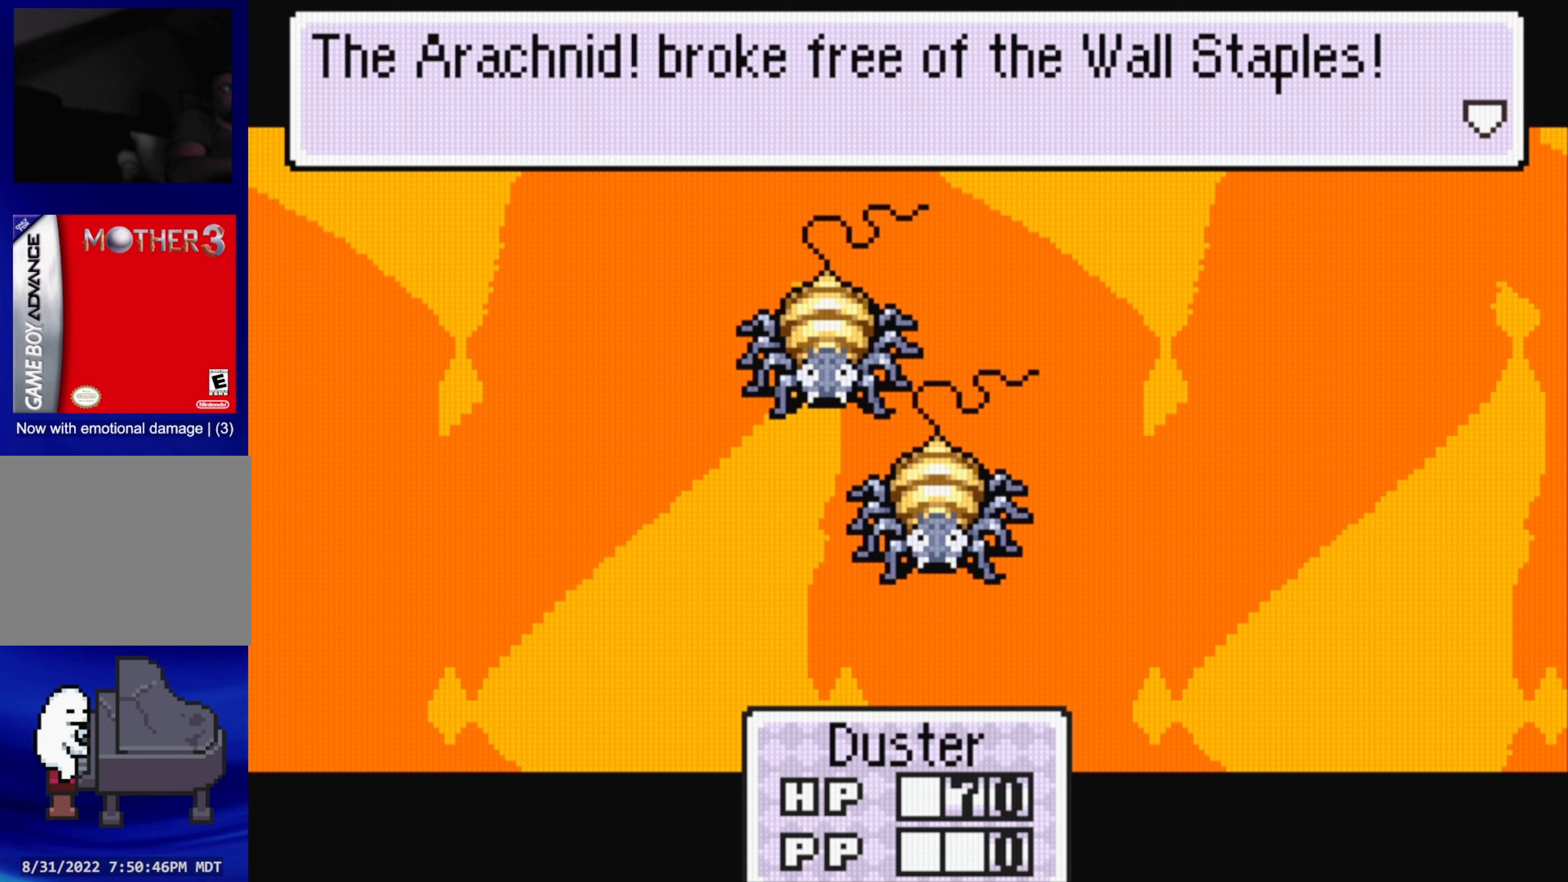
{"buttons": [], "events": []}
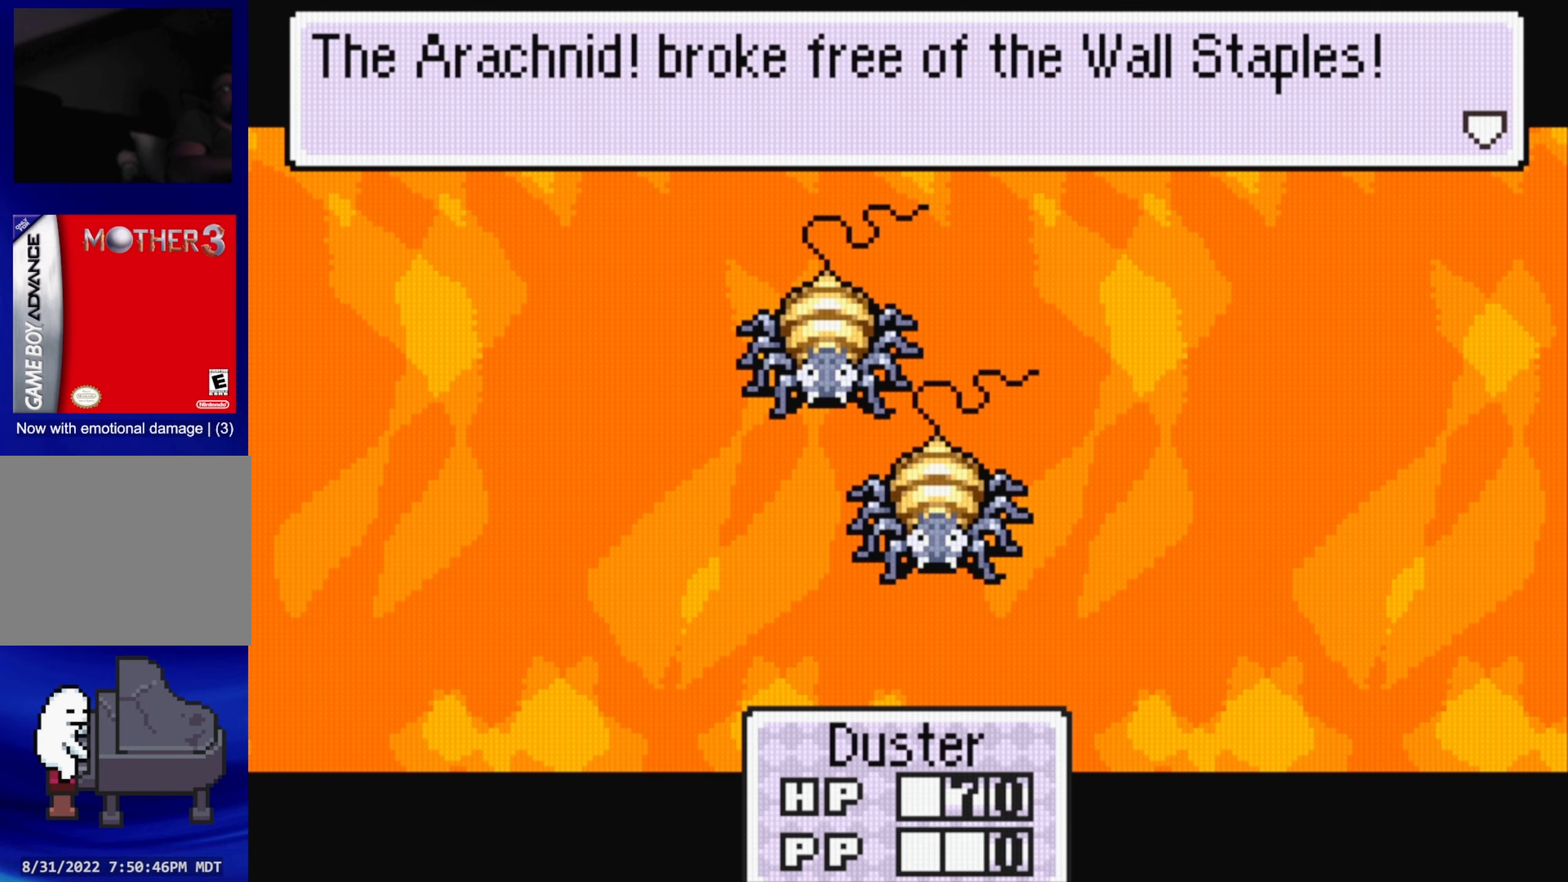
{"buttons": [], "events": []}
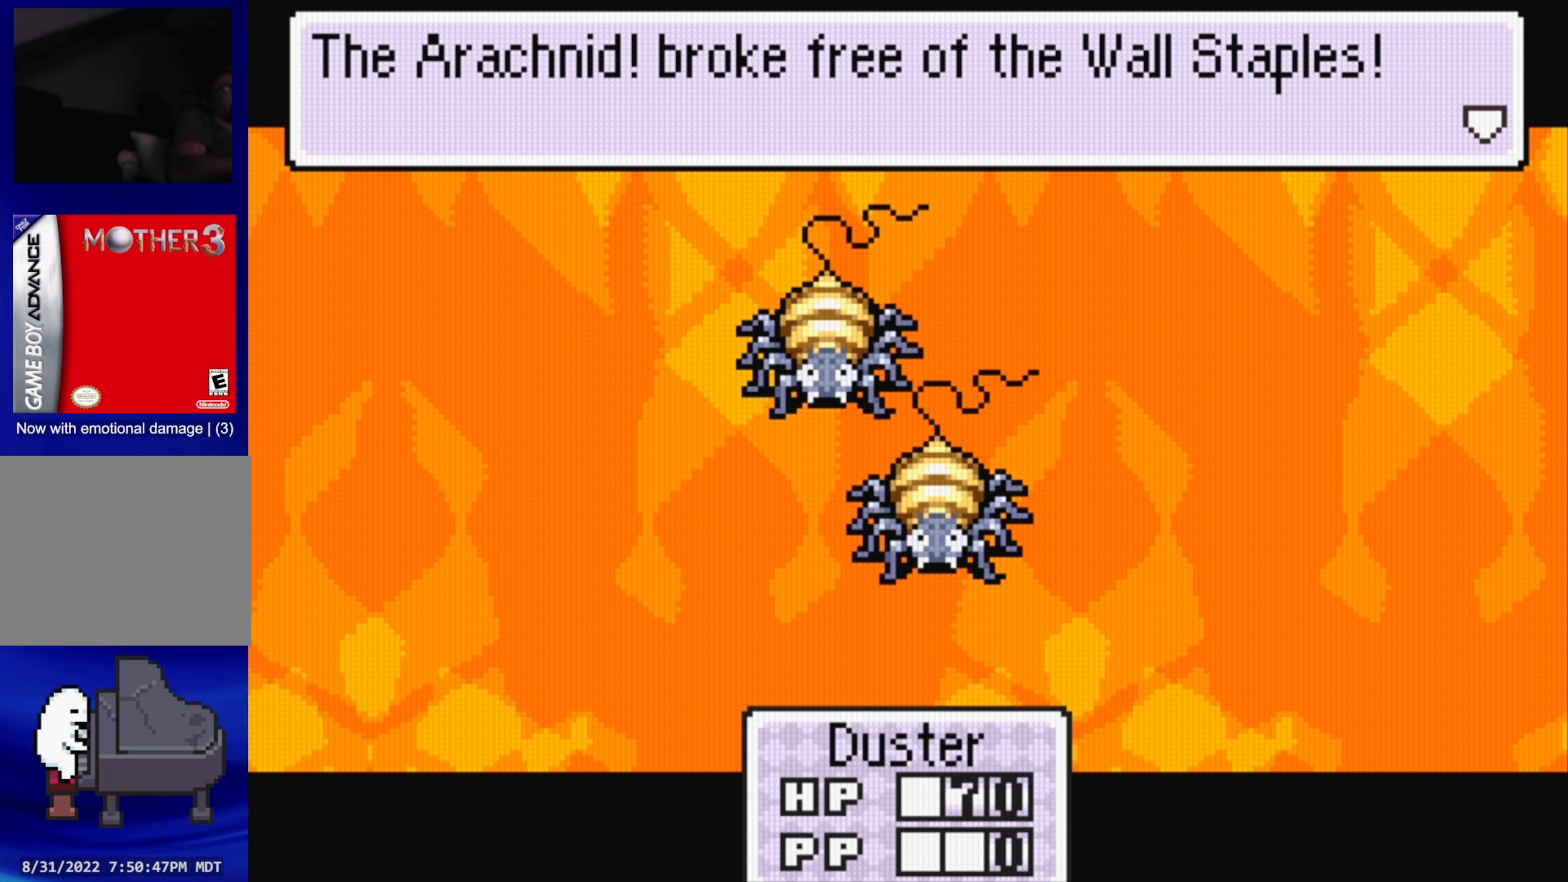
{"buttons": [], "events": [[183, "A", "down"], [333, "A", "up"]]}
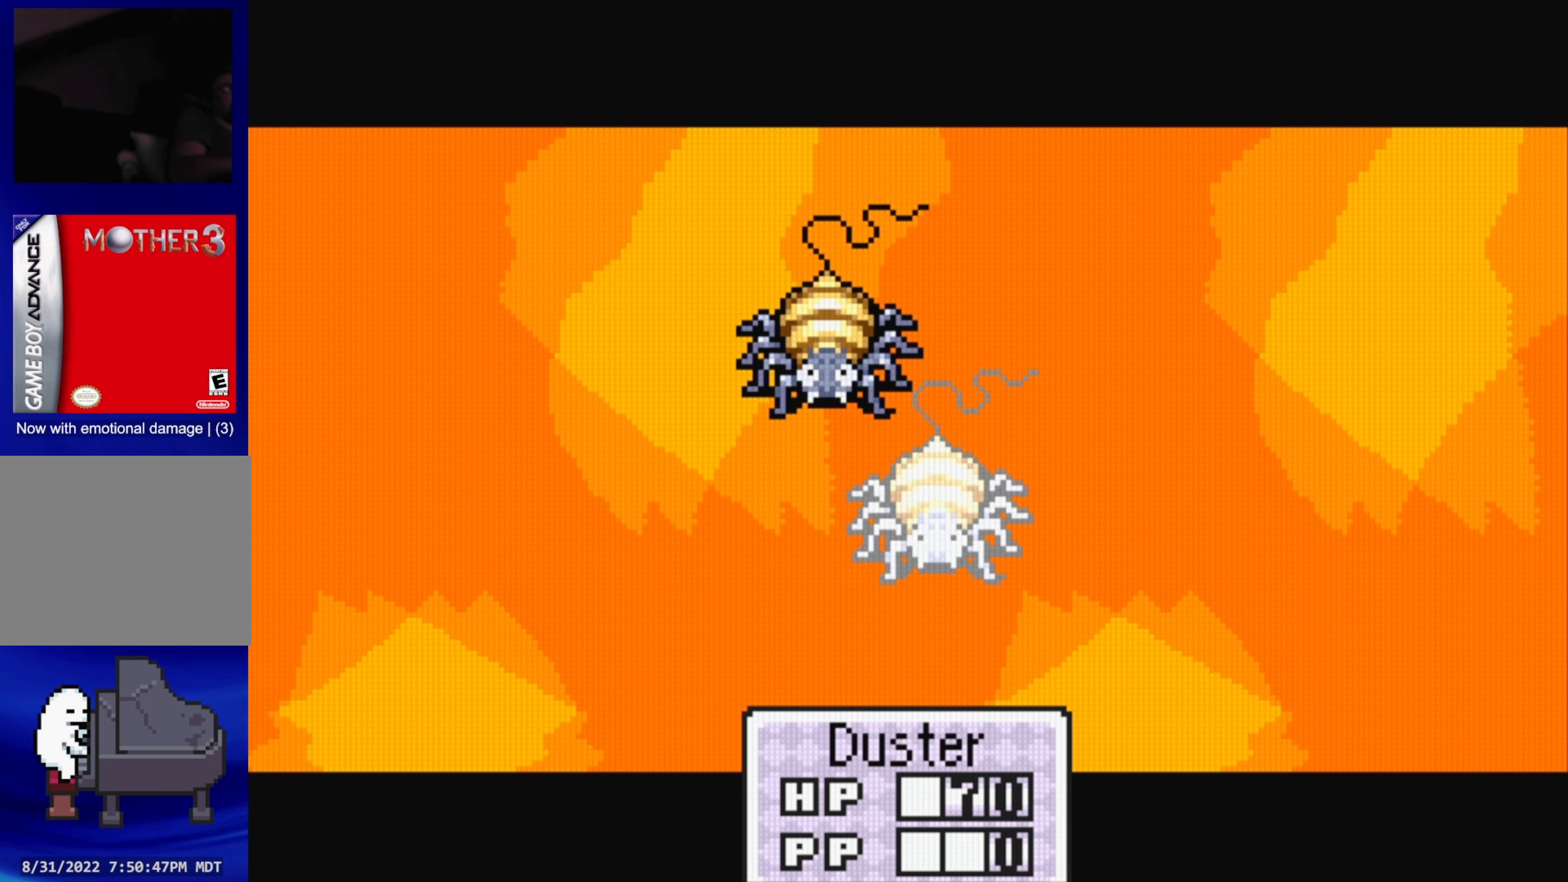
{"buttons": [], "events": [[250, "A", "down"], [350, "A", "up"]]}
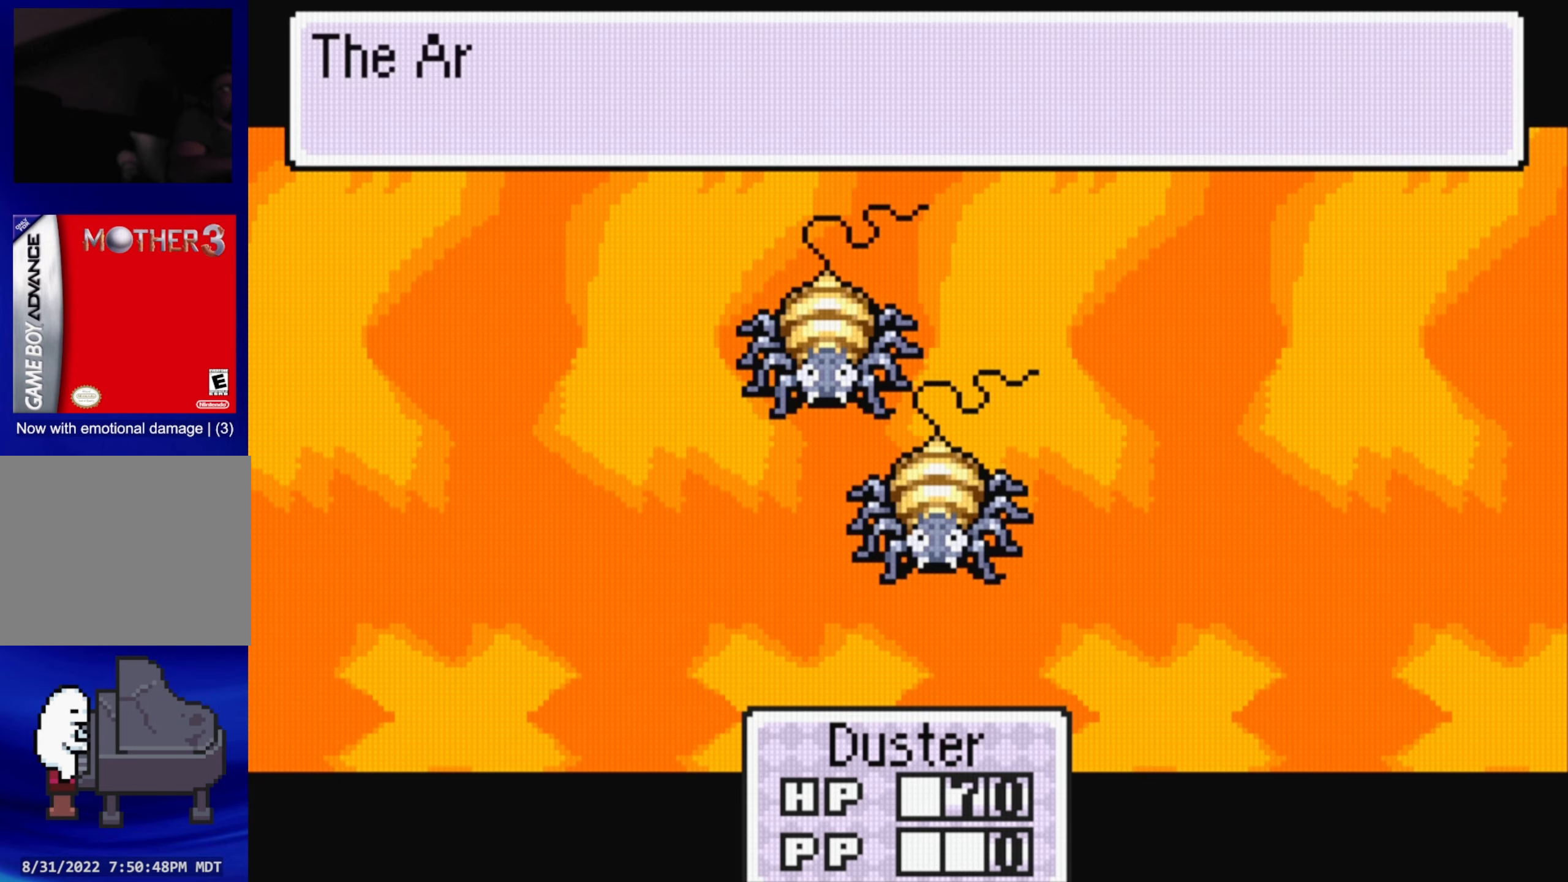
{"buttons": [], "events": []}
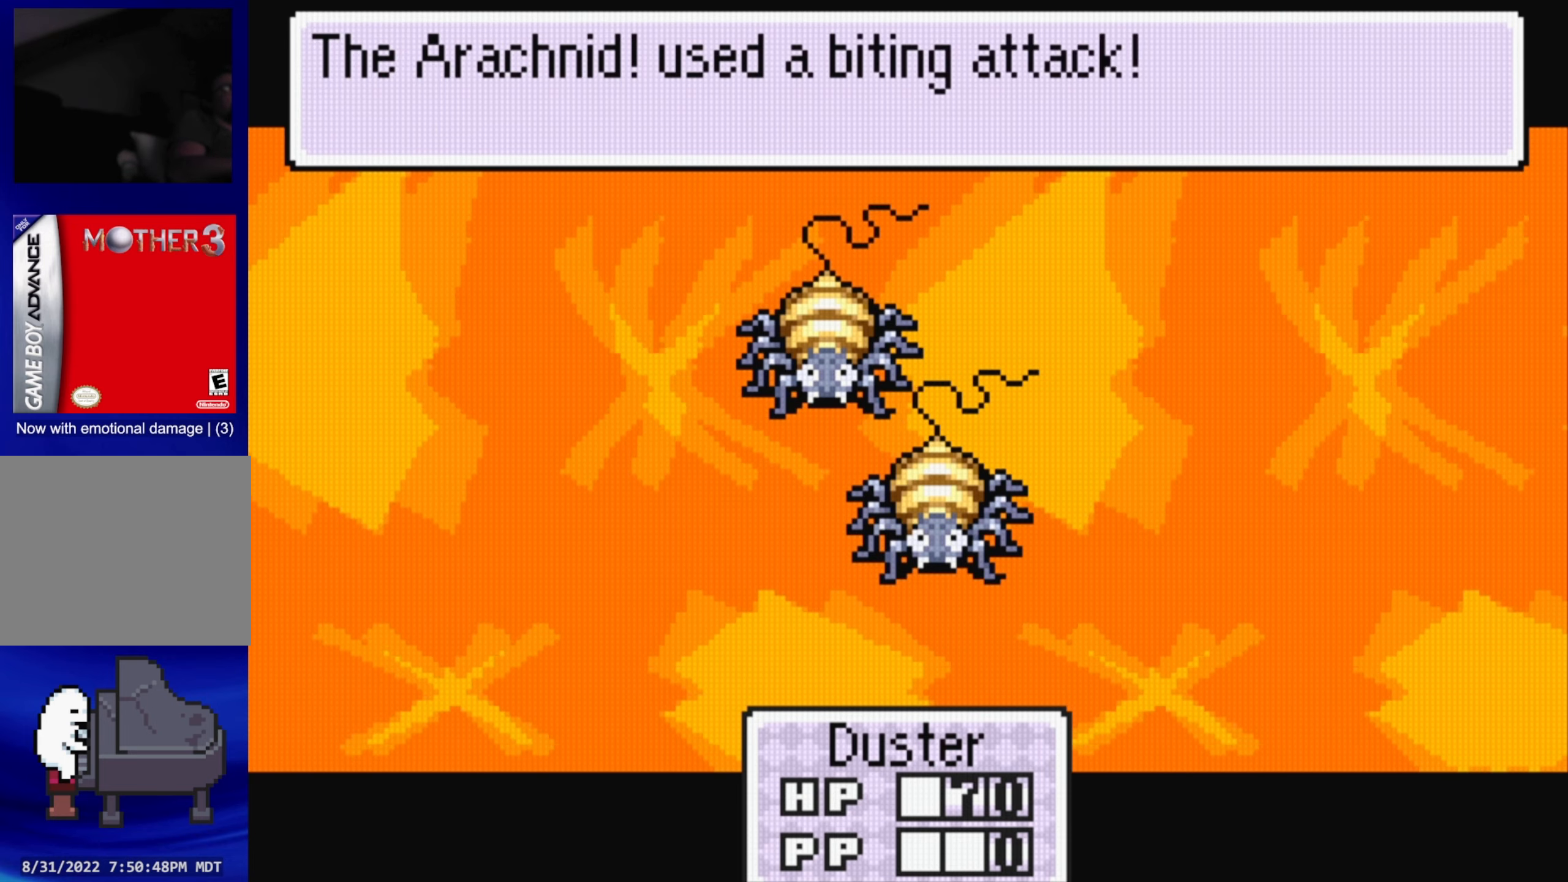
{"buttons": [], "events": [[66, "A", "down"], [166, "A", "up"]]}
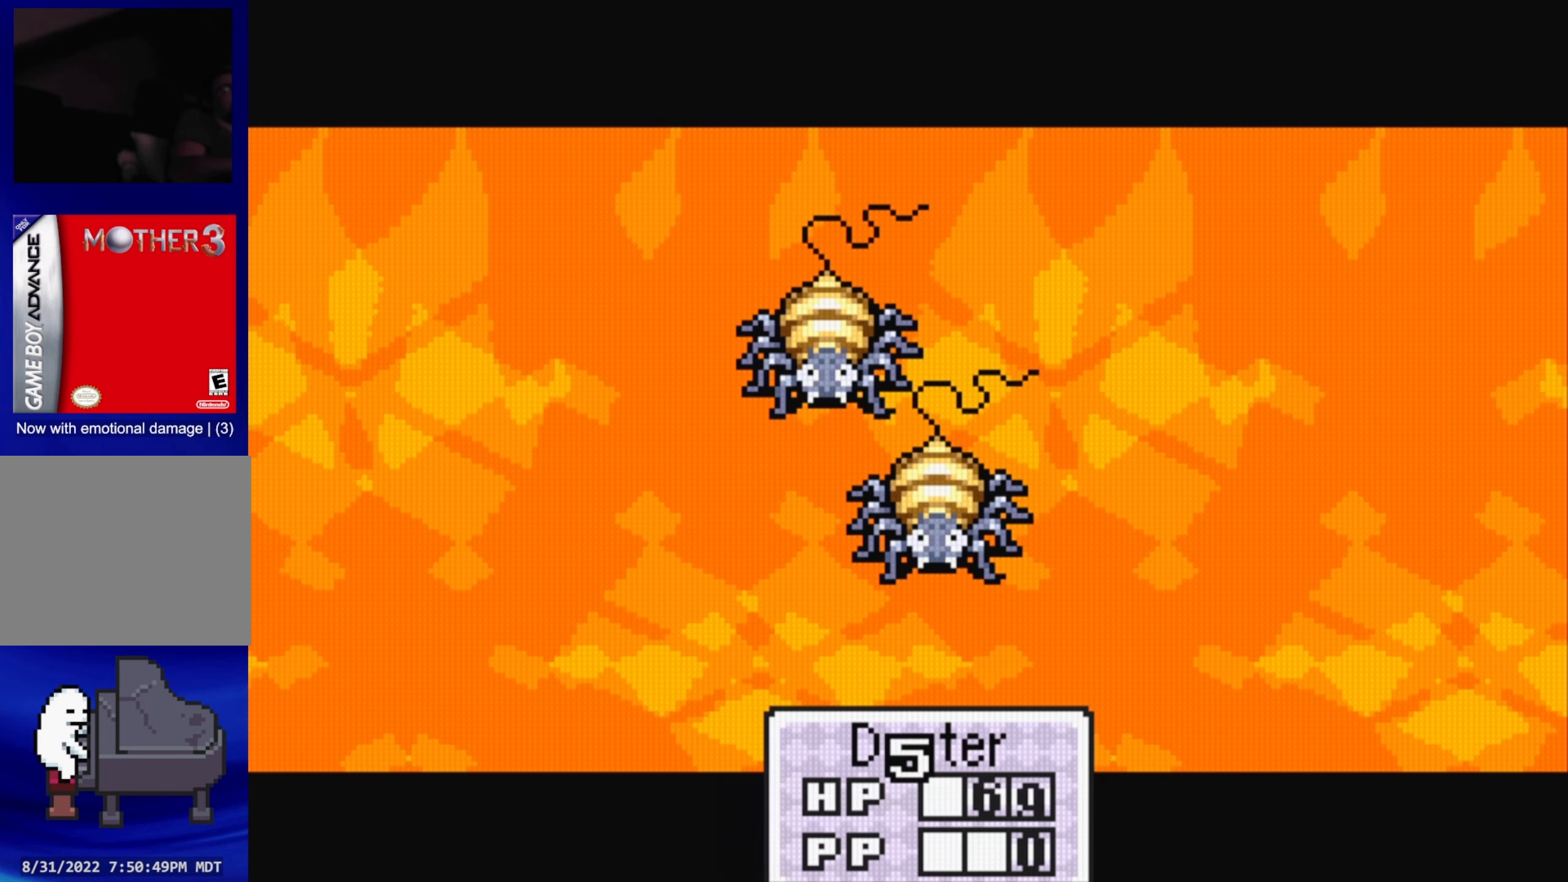
{"buttons": [], "events": [[200, "A", "down"], [366, "A", "up"]]}
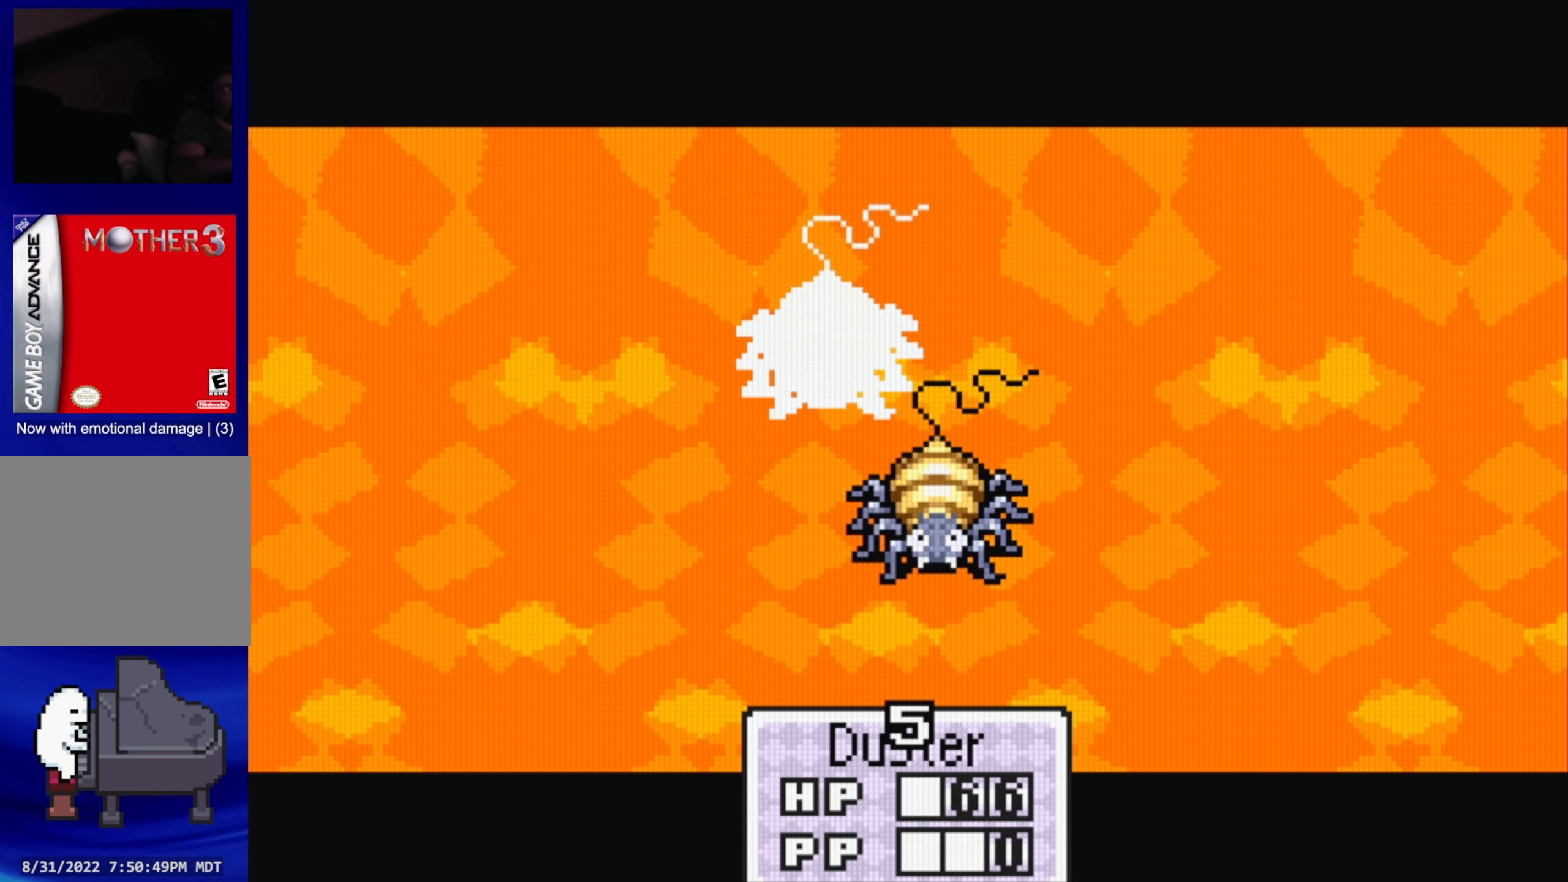
{"buttons": ["A"], "events": [[400, "A", "down"]]}
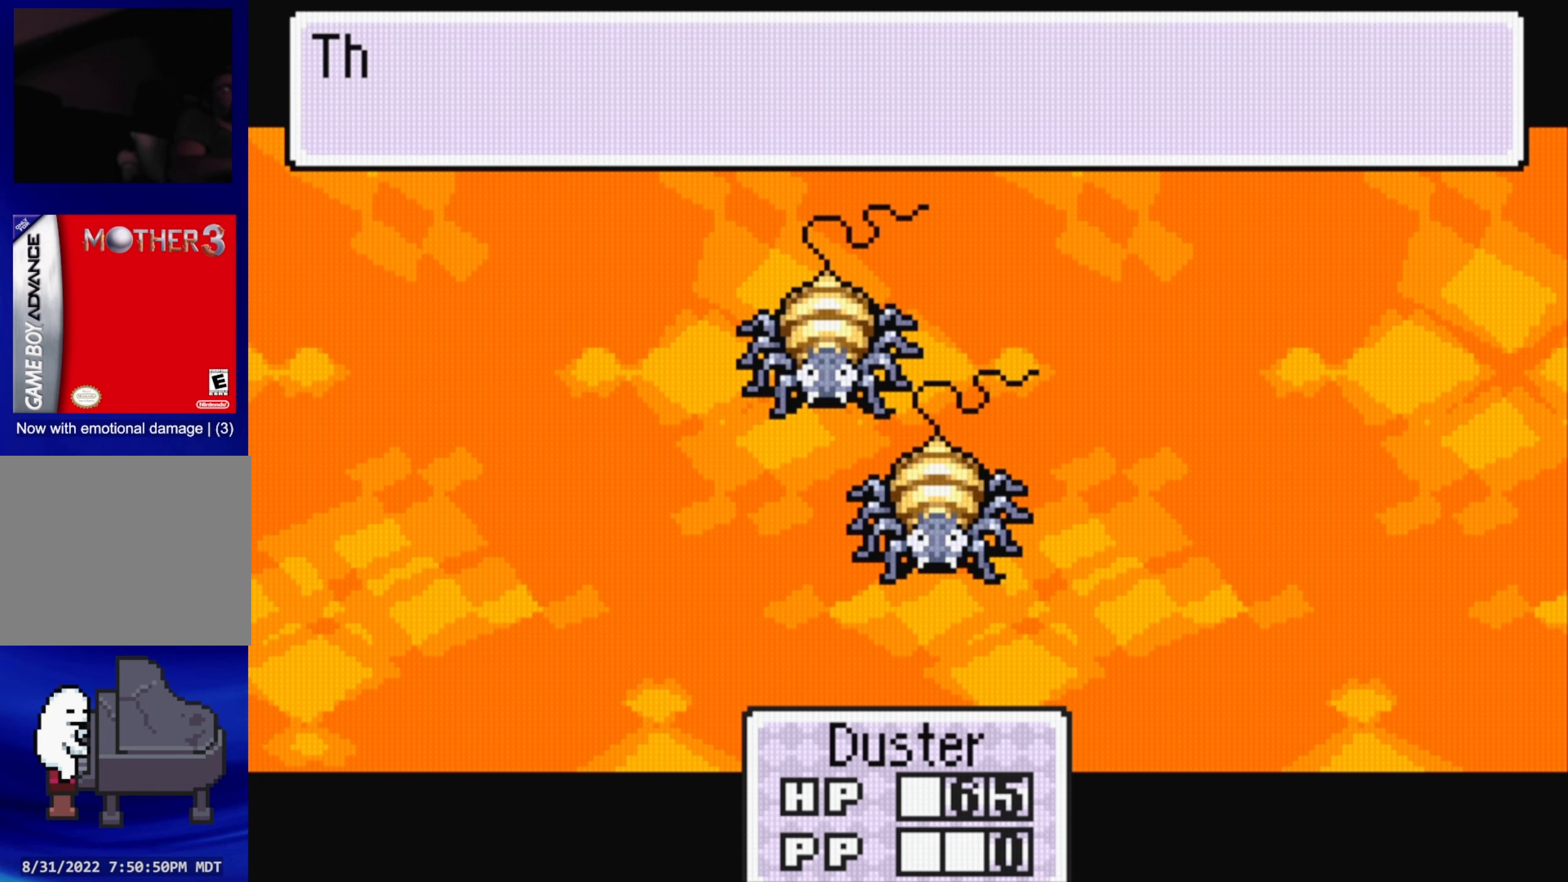
{"buttons": ["A"], "events": [[83, "A", "up"], [466, "A", "down"]]}
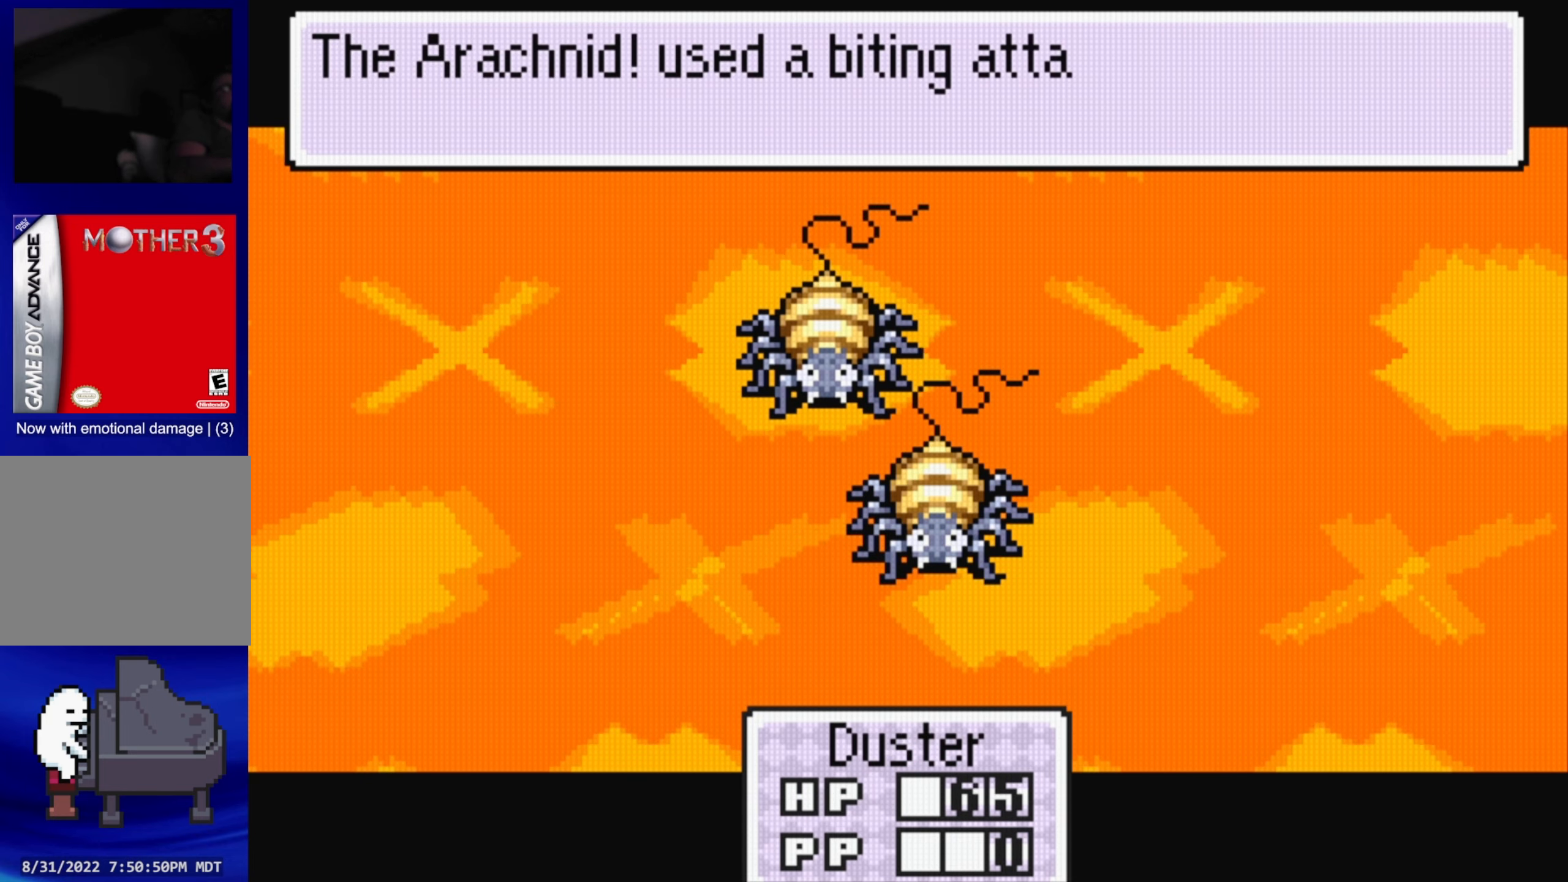
{"buttons": ["A"], "events": [[133, "A", "up"], [500, "A", "down"]]}
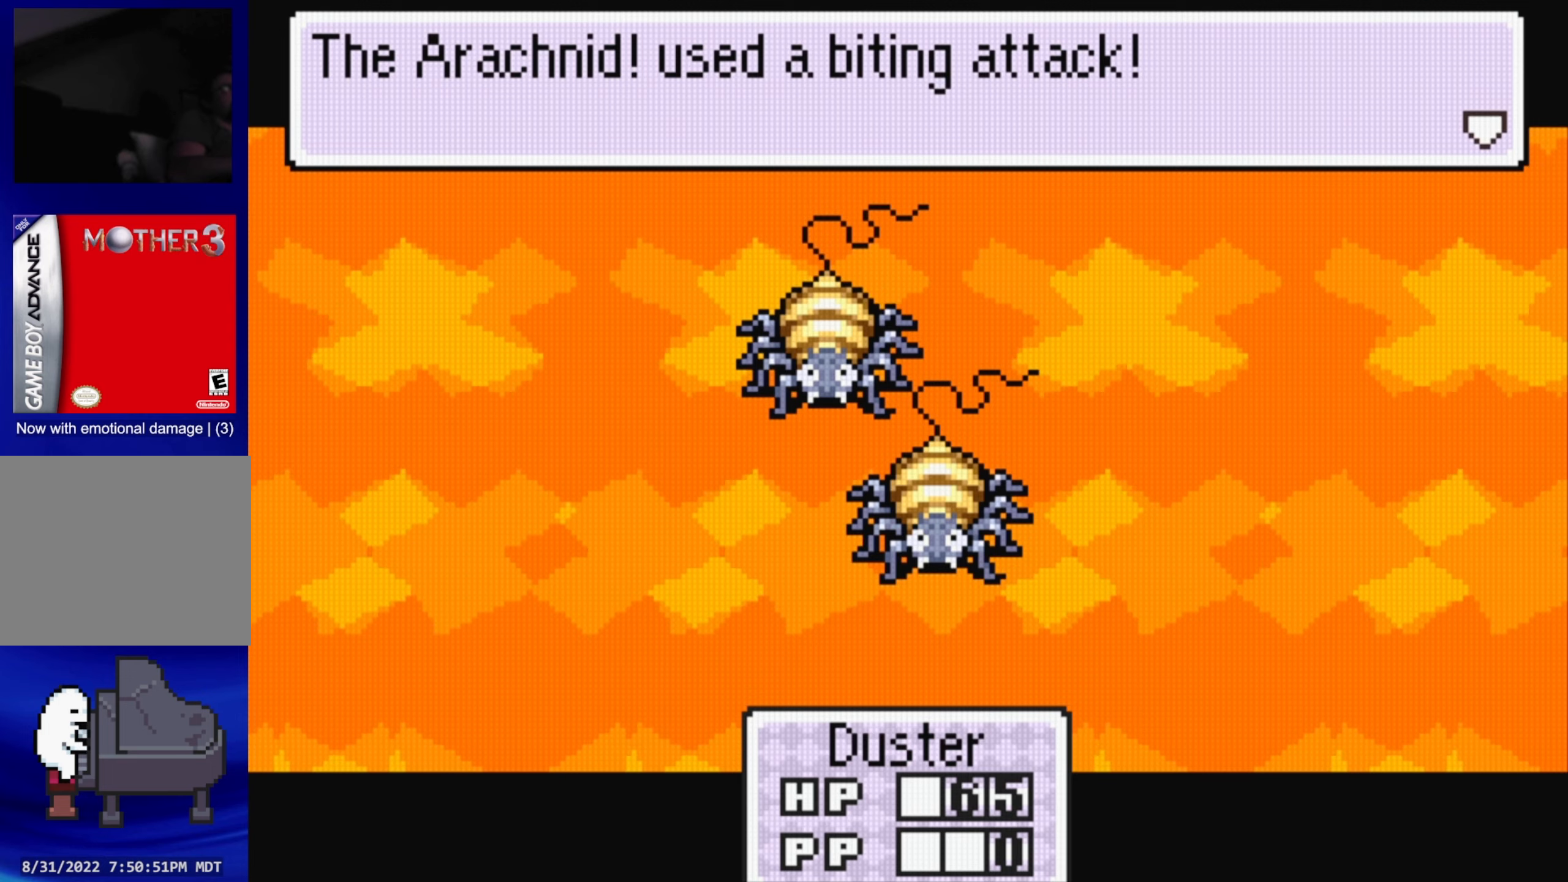
{"buttons": [], "events": [[133, "A", "up"]]}